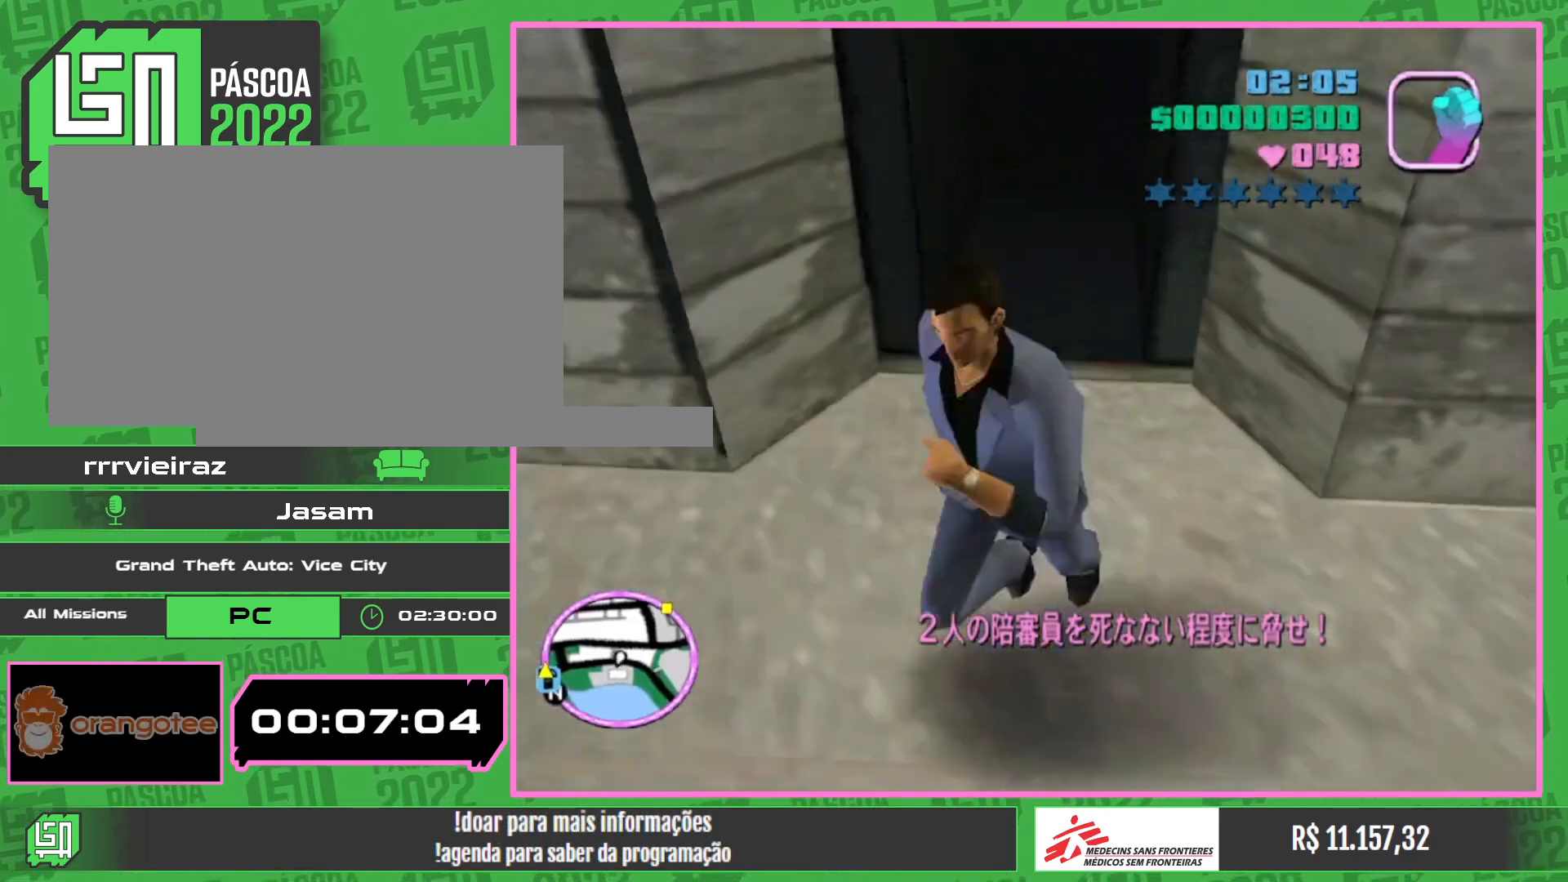
Gameplay with keyboard and mouse; each line is a JSON object with the keys and mouse buttons held at the frame after it. "events" lists presses ("down") and releases ("up") of "w", "mouse_left", "mouse_wheel" and "mouse_right" between this image and that frame as [ms after this image, input, new state], when the widget could be followed in between. "mouse_left", "mouse_wheel", "mouse_right" = the "left", "wheel", "right" buttons of the "mouse" list. No other keys are recorded. "wheel" means that the mouse wheel is clicked or scrolled. Mouse movement is not recorded.
{"keys": ["w"], "mouse": [], "events": [[217, "w", "down"]]}
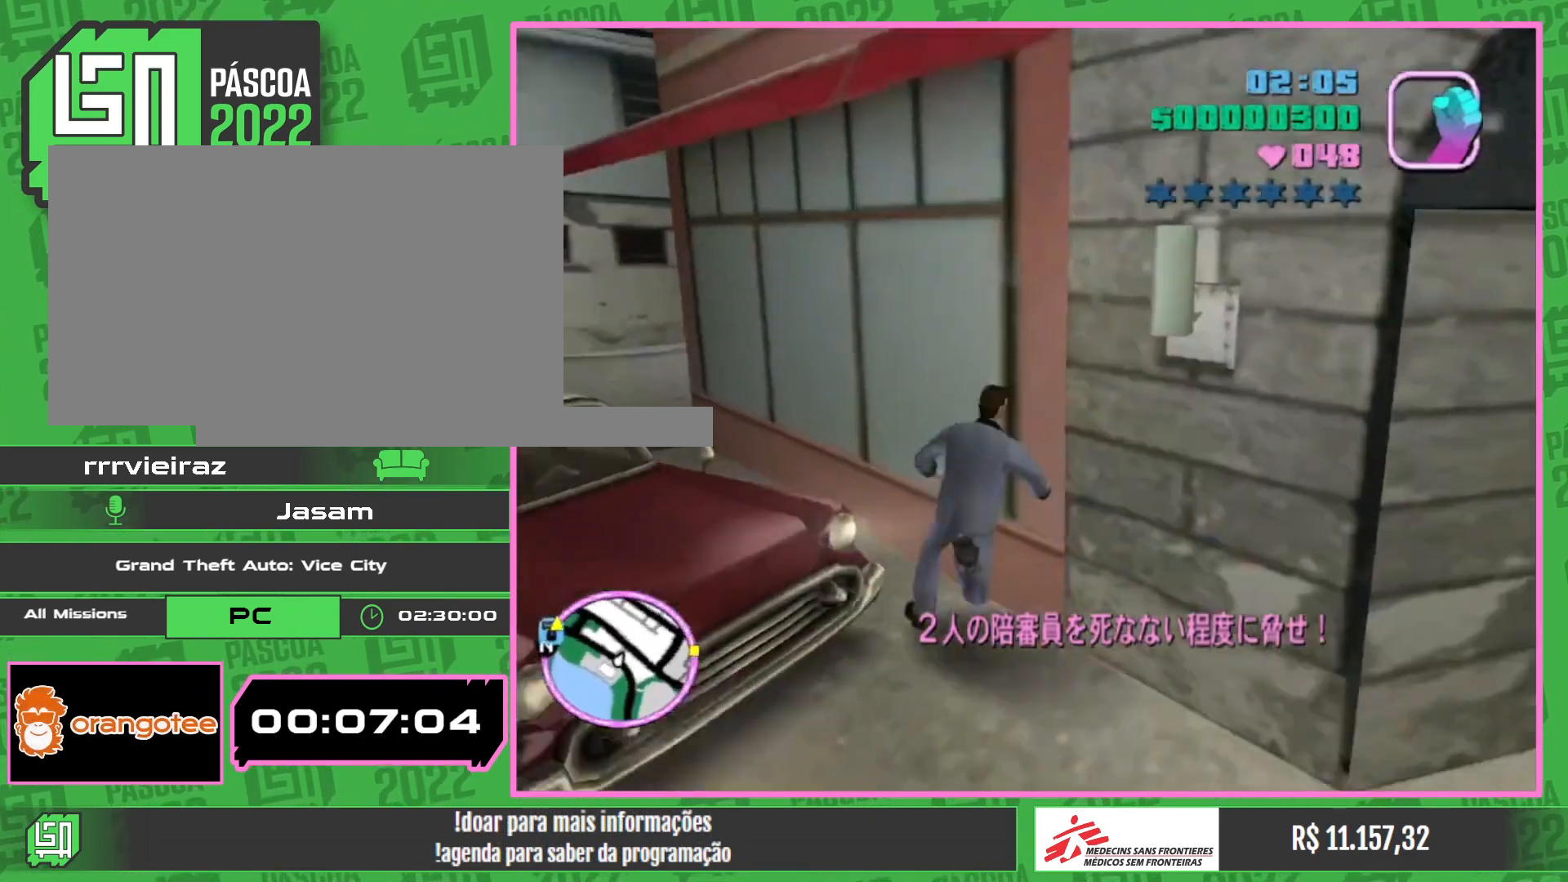
{"keys": ["w"], "mouse": [], "events": []}
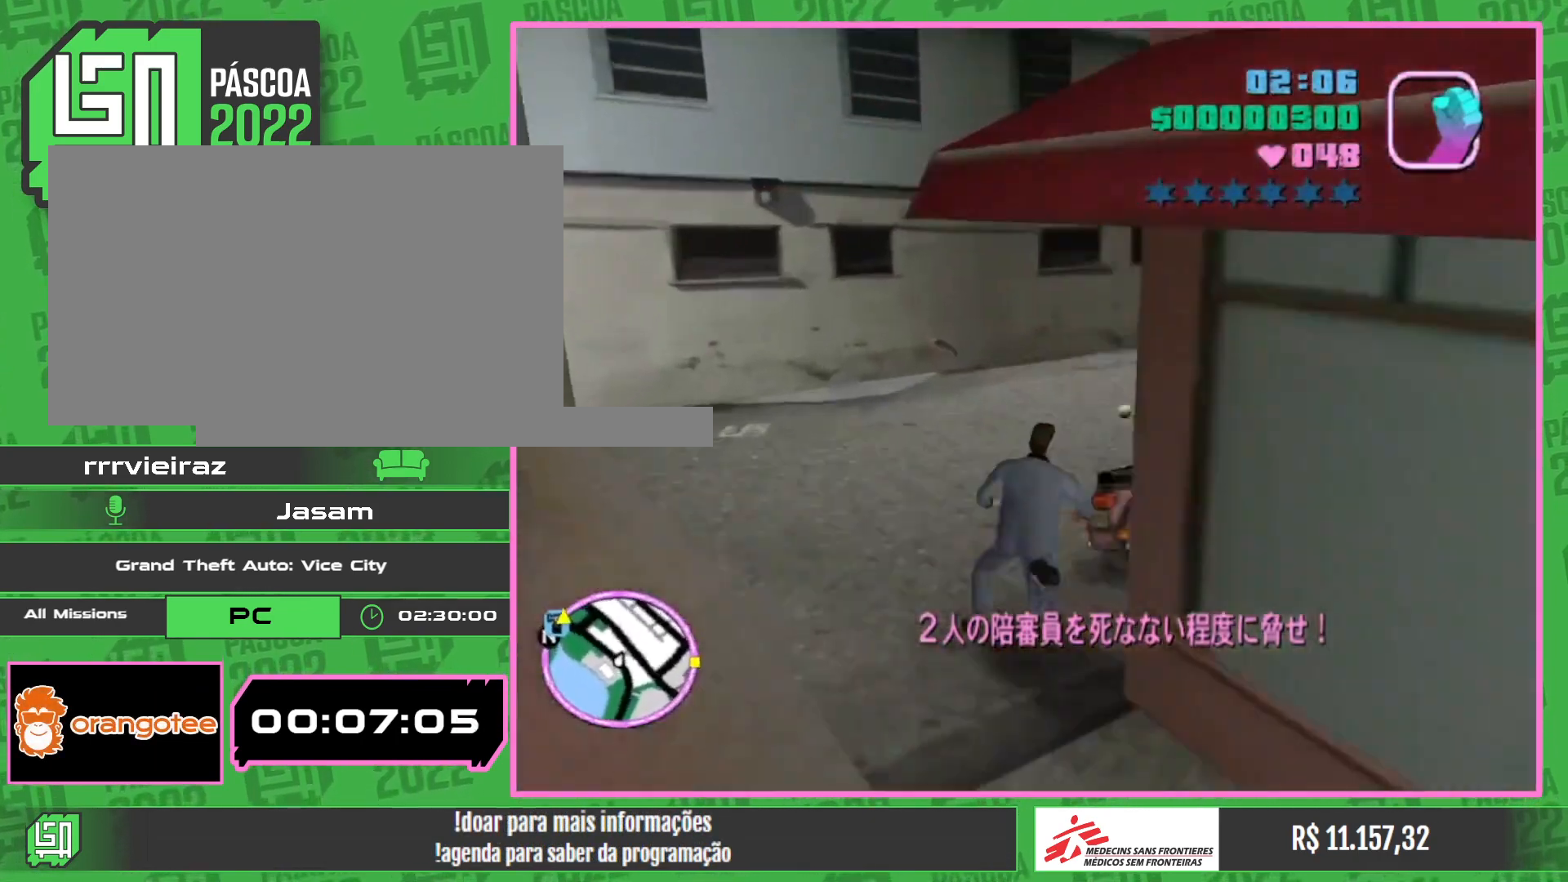
{"keys": ["w"], "mouse": [], "events": [[17, "w", "up"], [433, "w", "down"]]}
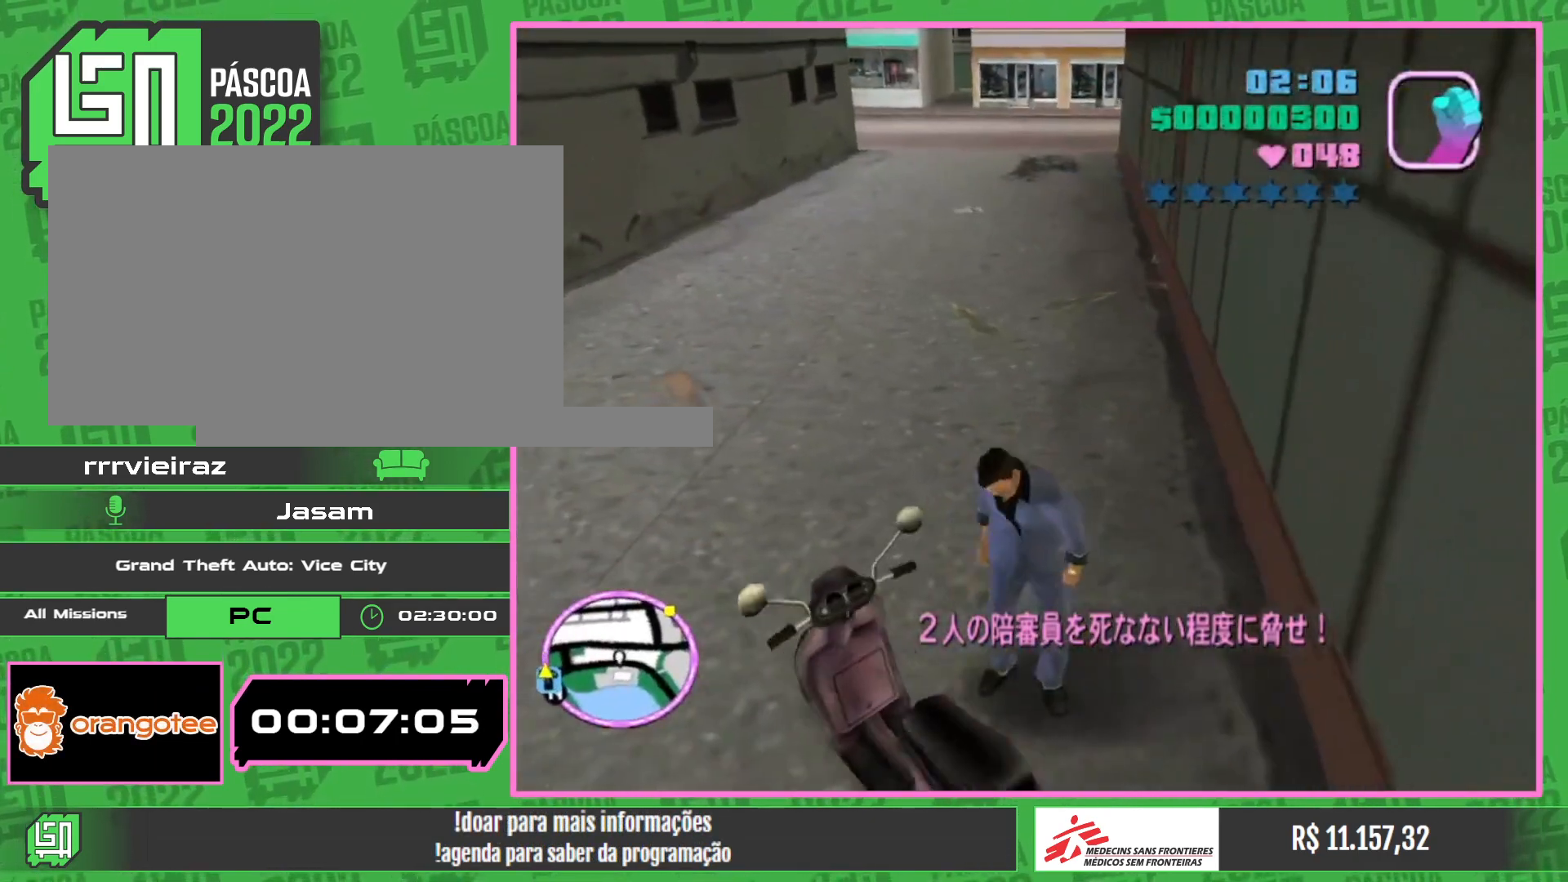
{"keys": [], "mouse": [], "events": [[300, "w", "up"]]}
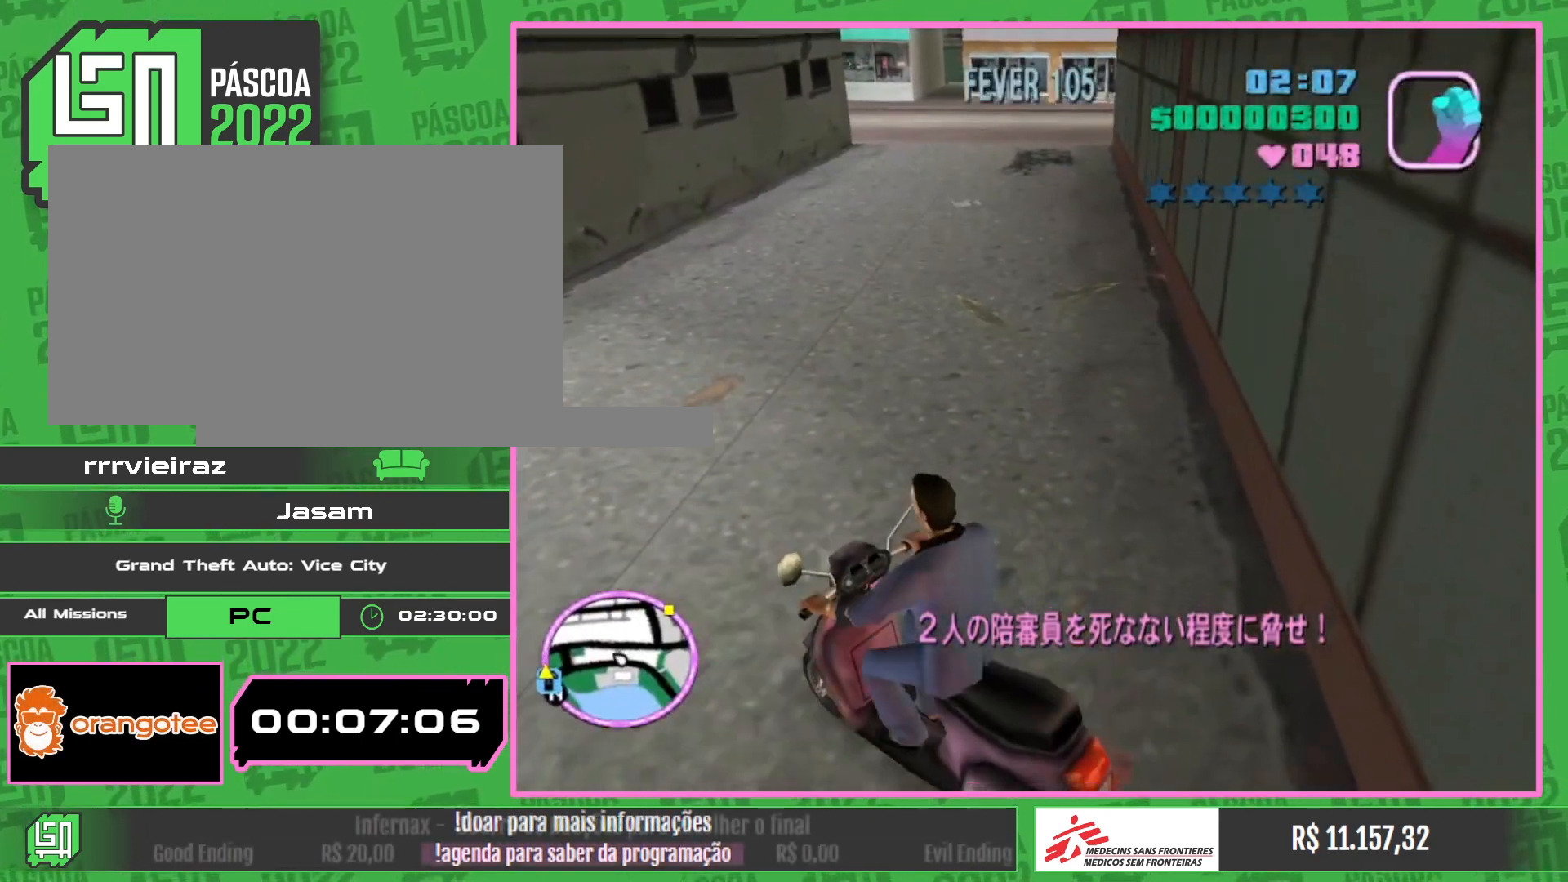
{"keys": ["w"], "mouse": ["right"], "events": [[17, "w", "down"], [83, "mouse_right", "down"], [200, "mouse_right", "up"], [283, "mouse_right", "down"], [400, "mouse_right", "up"], [467, "mouse_right", "down"]]}
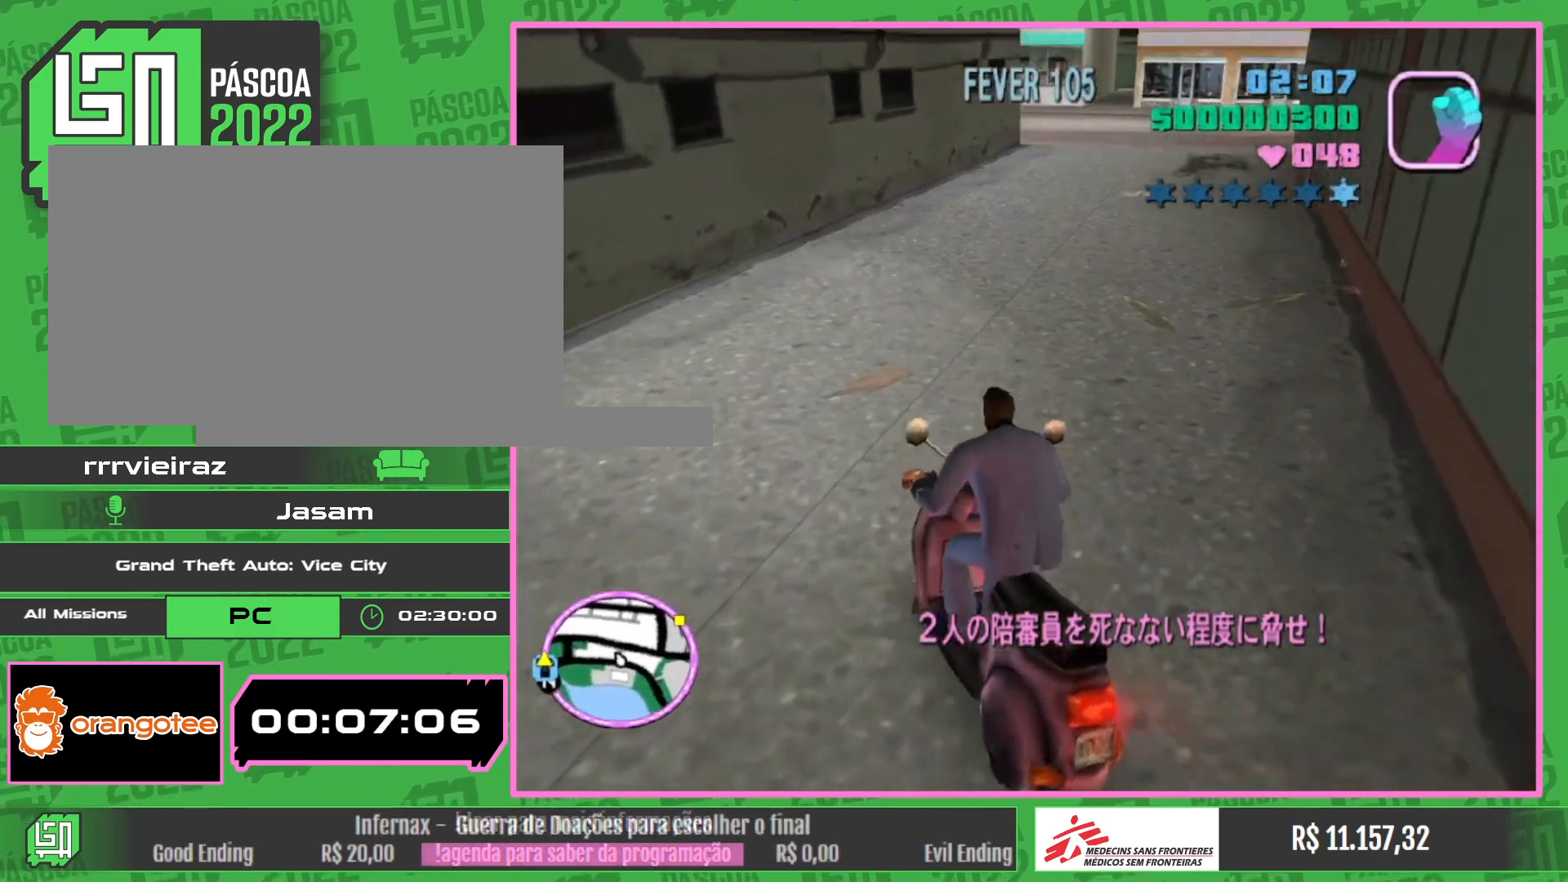
{"keys": ["w"], "mouse": ["right"], "events": [[133, "mouse_right", "up"], [183, "mouse_right", "down"], [333, "mouse_right", "up"], [383, "mouse_right", "down"]]}
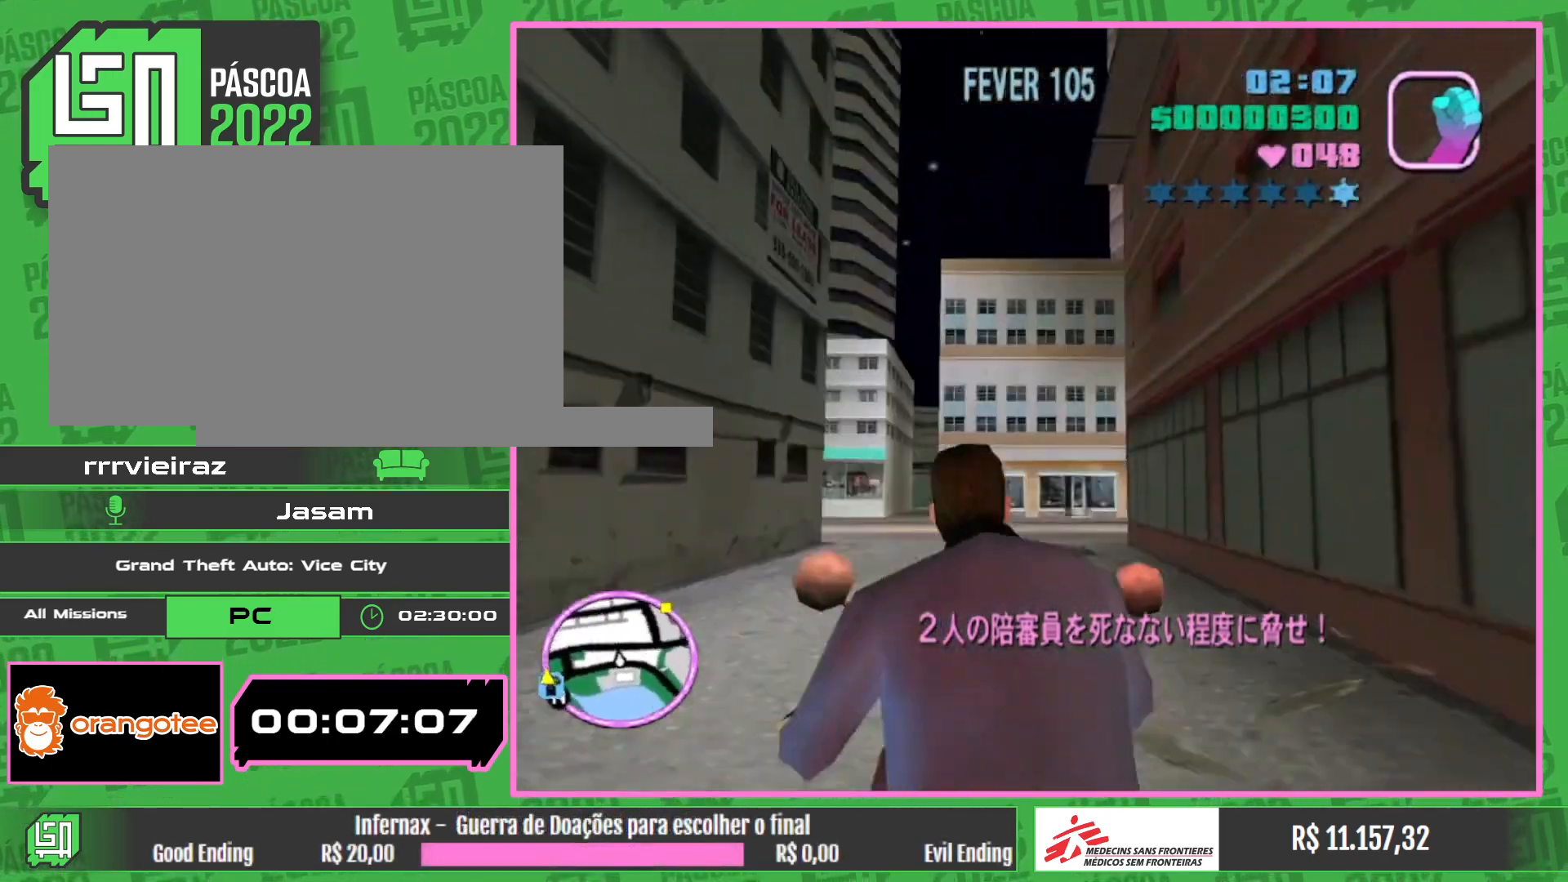
{"keys": ["w"], "mouse": ["right"], "events": [[17, "mouse_right", "up"], [83, "mouse_right", "down"], [217, "mouse_right", "up"], [283, "mouse_right", "down"], [417, "mouse_right", "up"], [500, "mouse_right", "down"]]}
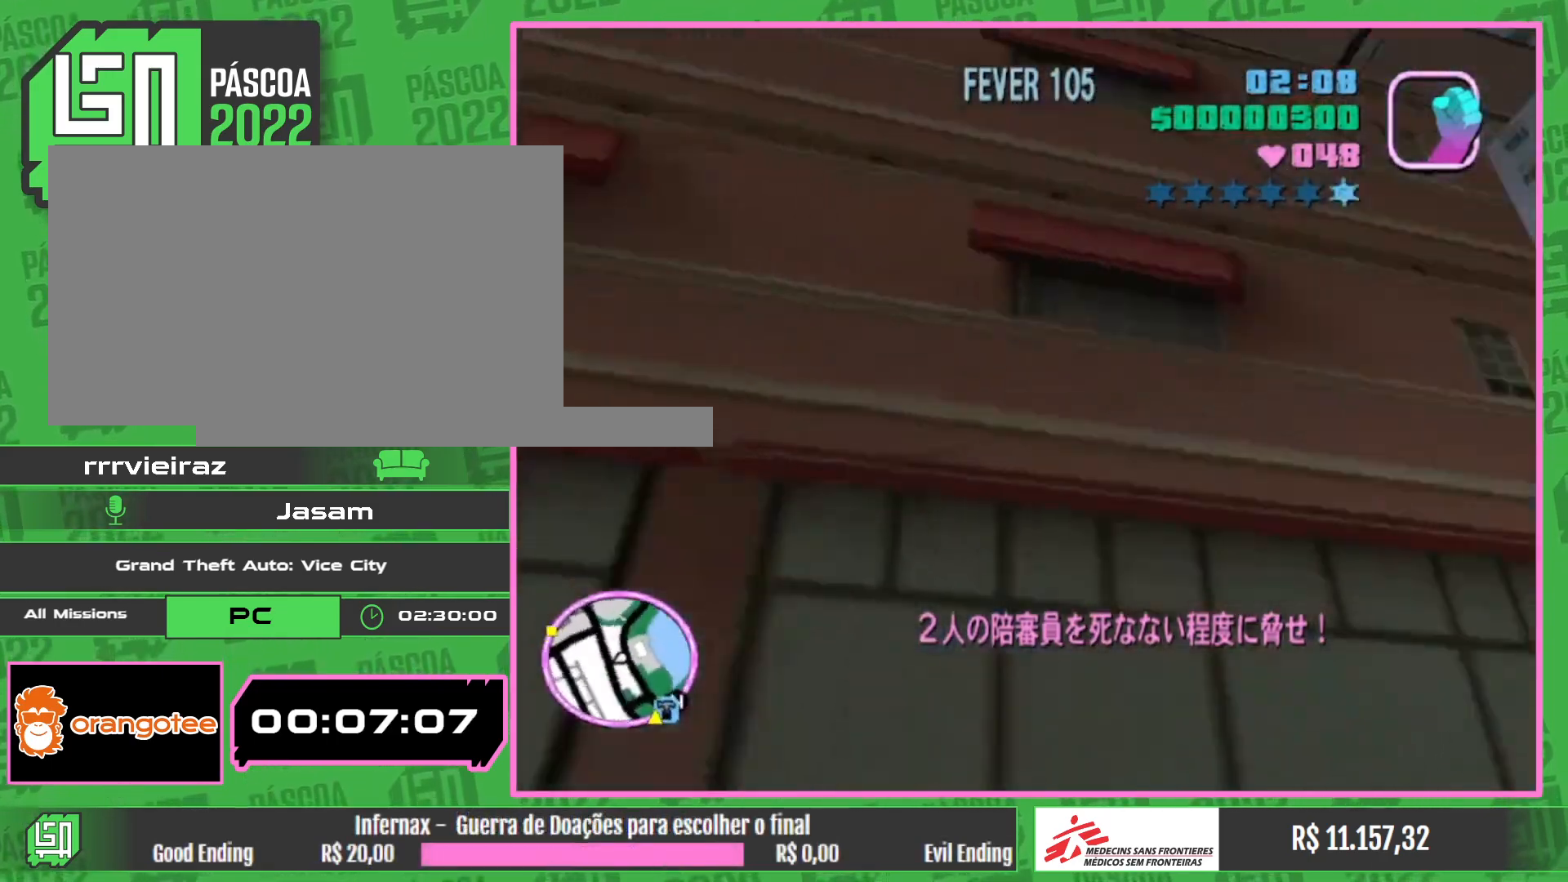
{"keys": [], "mouse": ["right"], "events": [[117, "mouse_right", "up"], [200, "mouse_right", "down"], [333, "mouse_right", "up"], [417, "mouse_right", "down"], [483, "w", "up"]]}
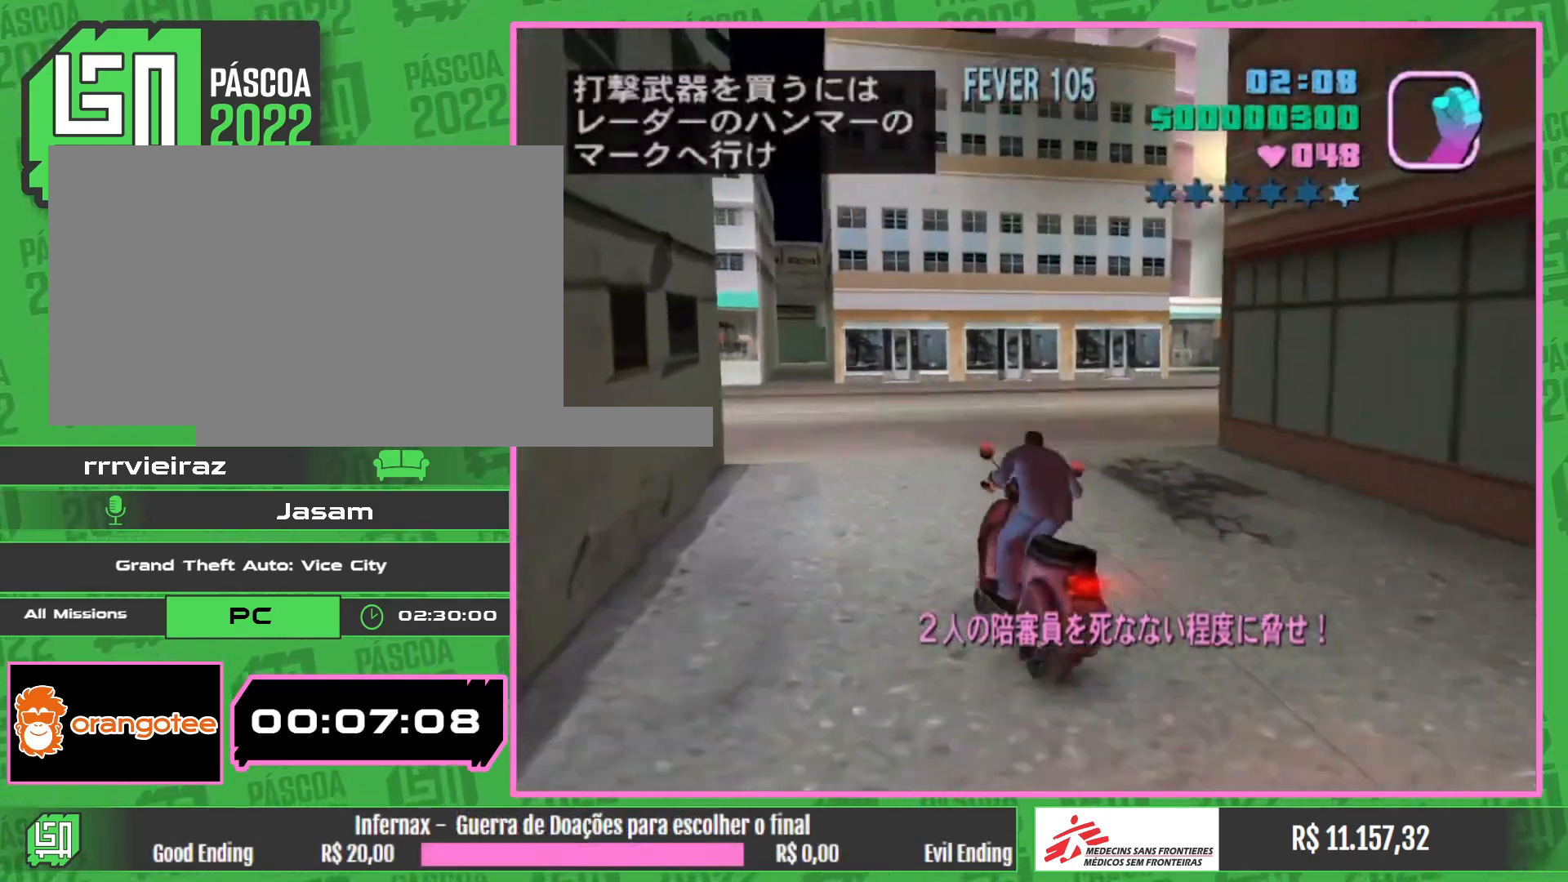
{"keys": ["w"], "mouse": [], "events": [[17, "w", "down"], [33, "mouse_right", "up"]]}
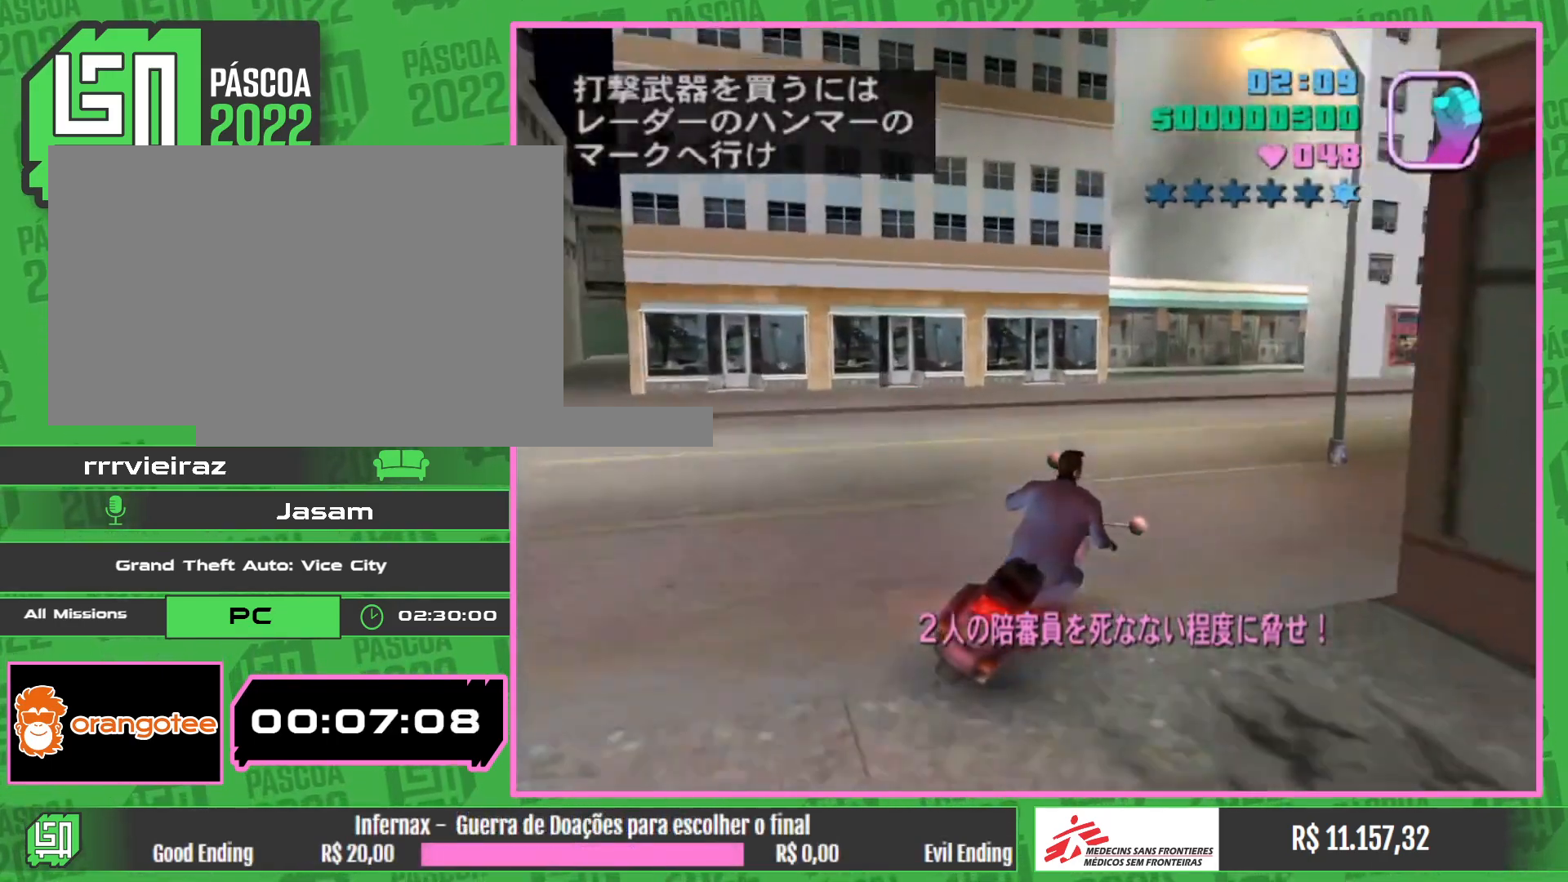
{"keys": ["w"], "mouse": ["right"], "events": [[483, "mouse_right", "down"]]}
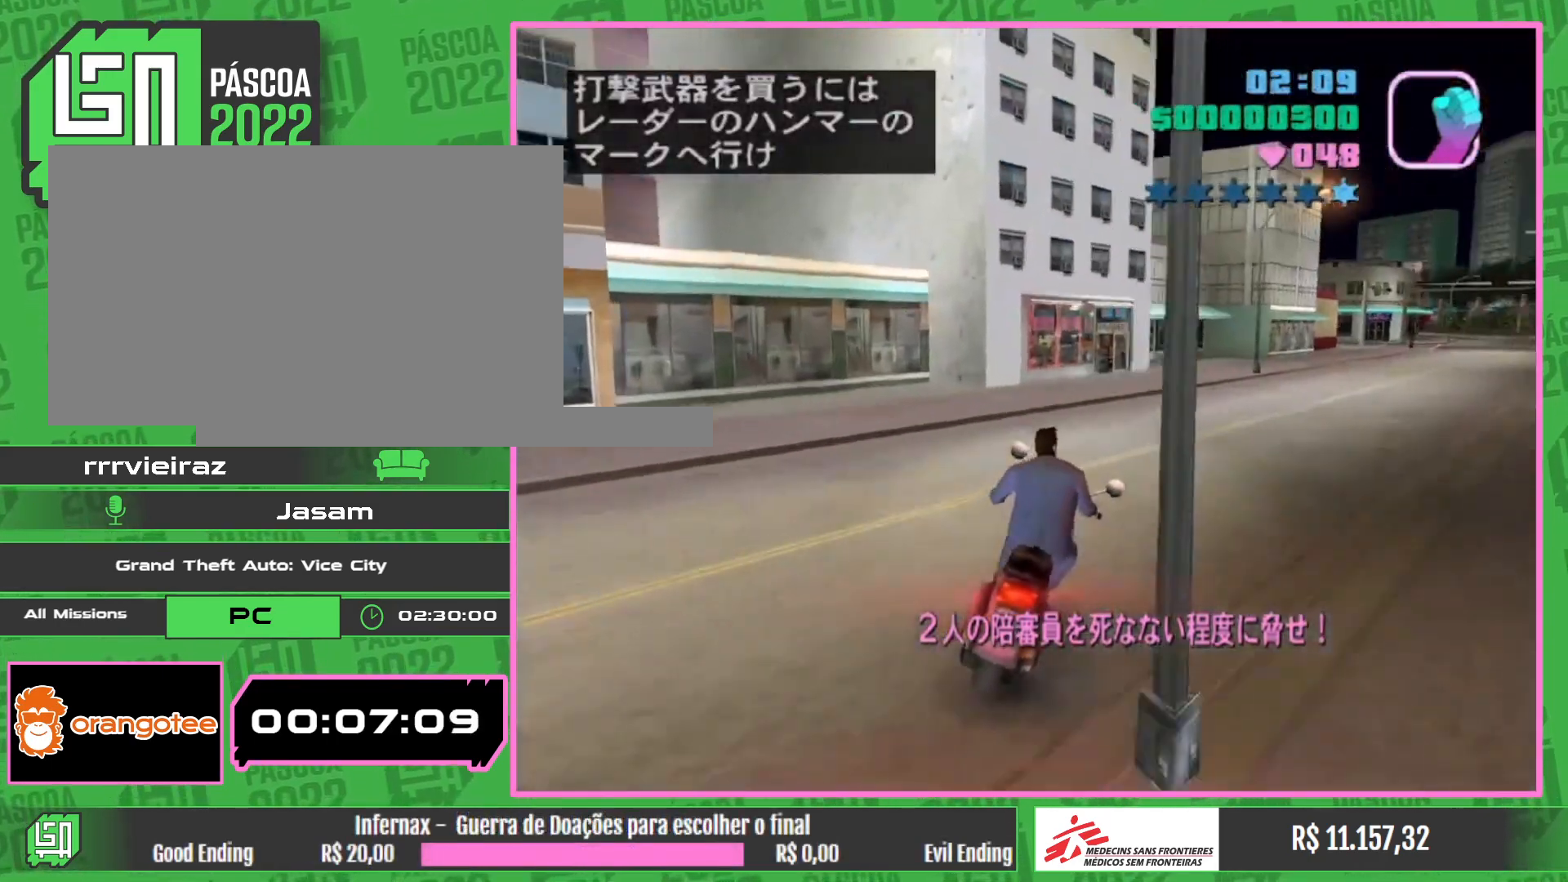
{"keys": ["w"], "mouse": ["right"], "events": [[117, "mouse_right", "up"], [183, "mouse_right", "down"], [333, "mouse_right", "up"], [400, "mouse_right", "down"]]}
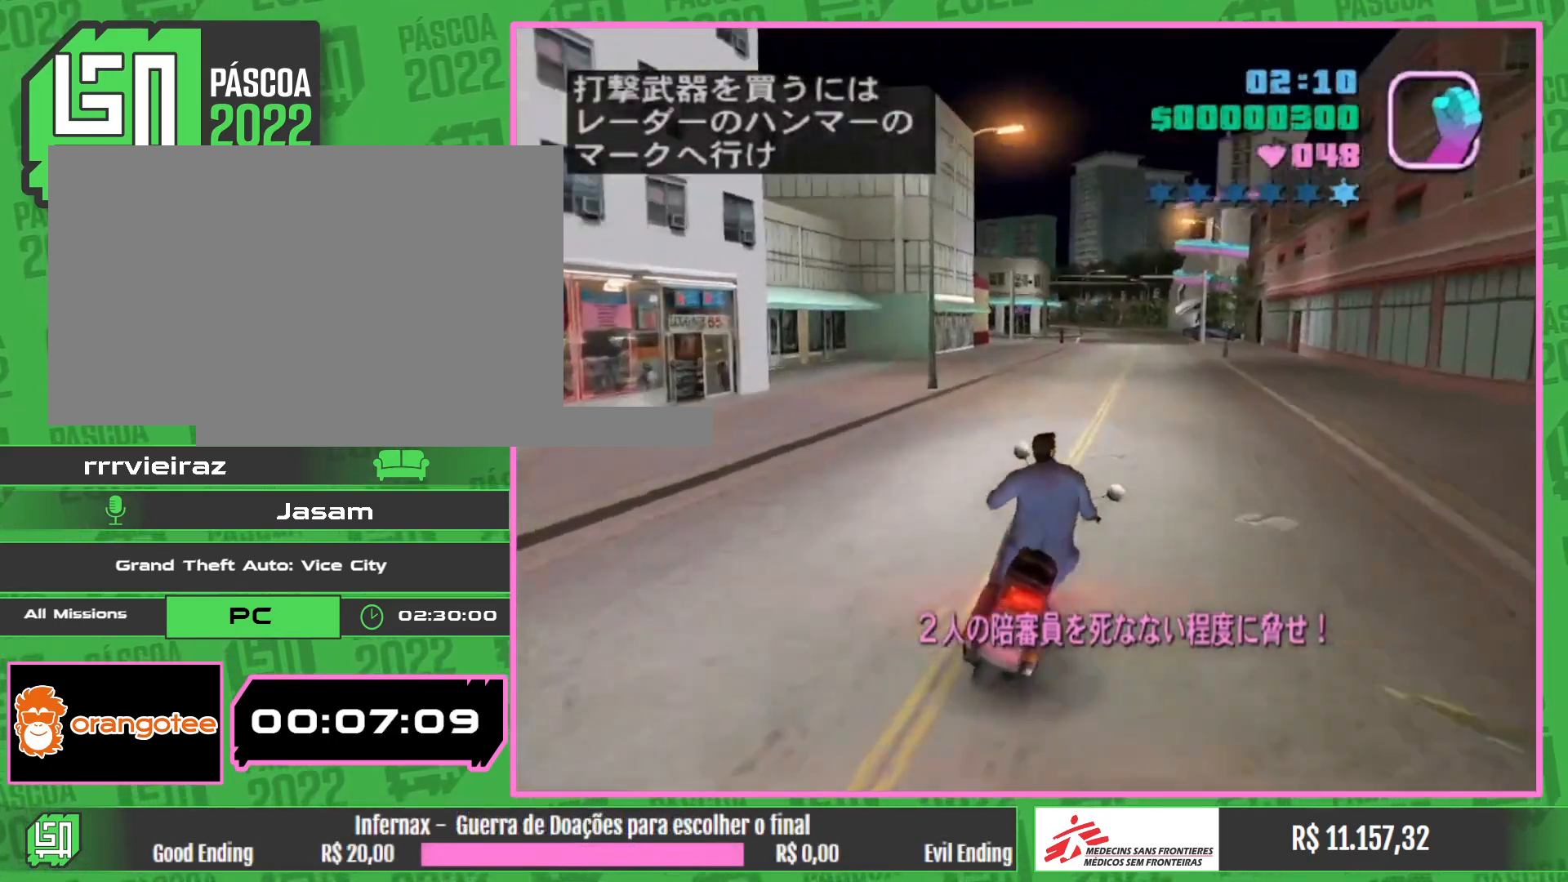
{"keys": ["w"], "mouse": ["right"], "events": [[33, "mouse_right", "up"], [100, "mouse_right", "down"], [233, "mouse_right", "up"], [300, "mouse_right", "down"], [433, "mouse_right", "up"], [500, "mouse_right", "down"]]}
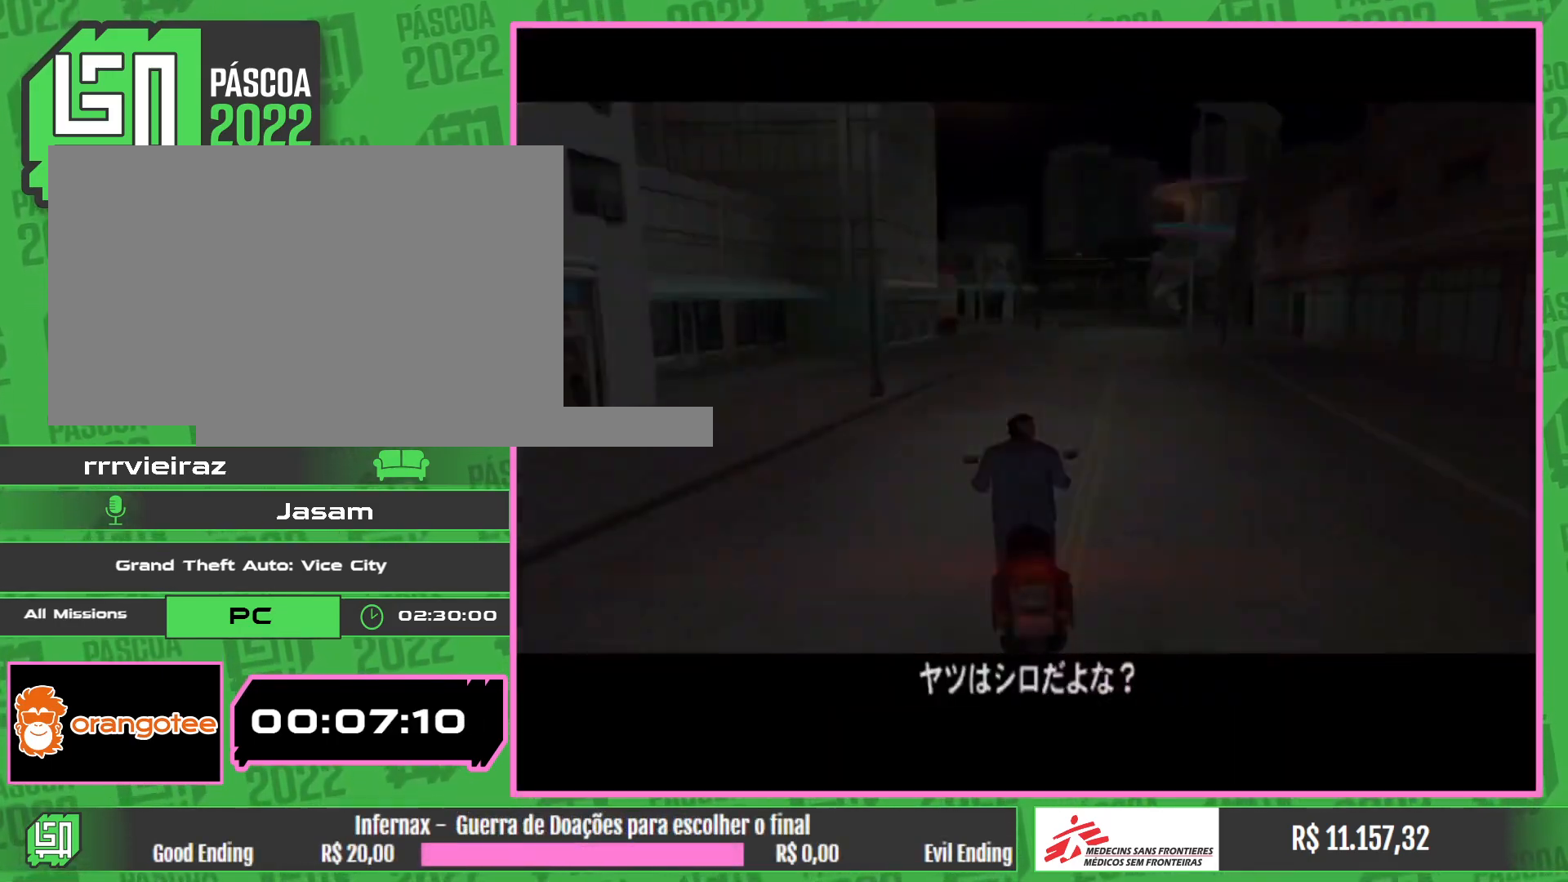
{"keys": ["w"], "mouse": ["right"], "events": [[117, "mouse_right", "up"], [250, "mouse_right", "down"], [367, "mouse_right", "up"], [467, "mouse_right", "down"]]}
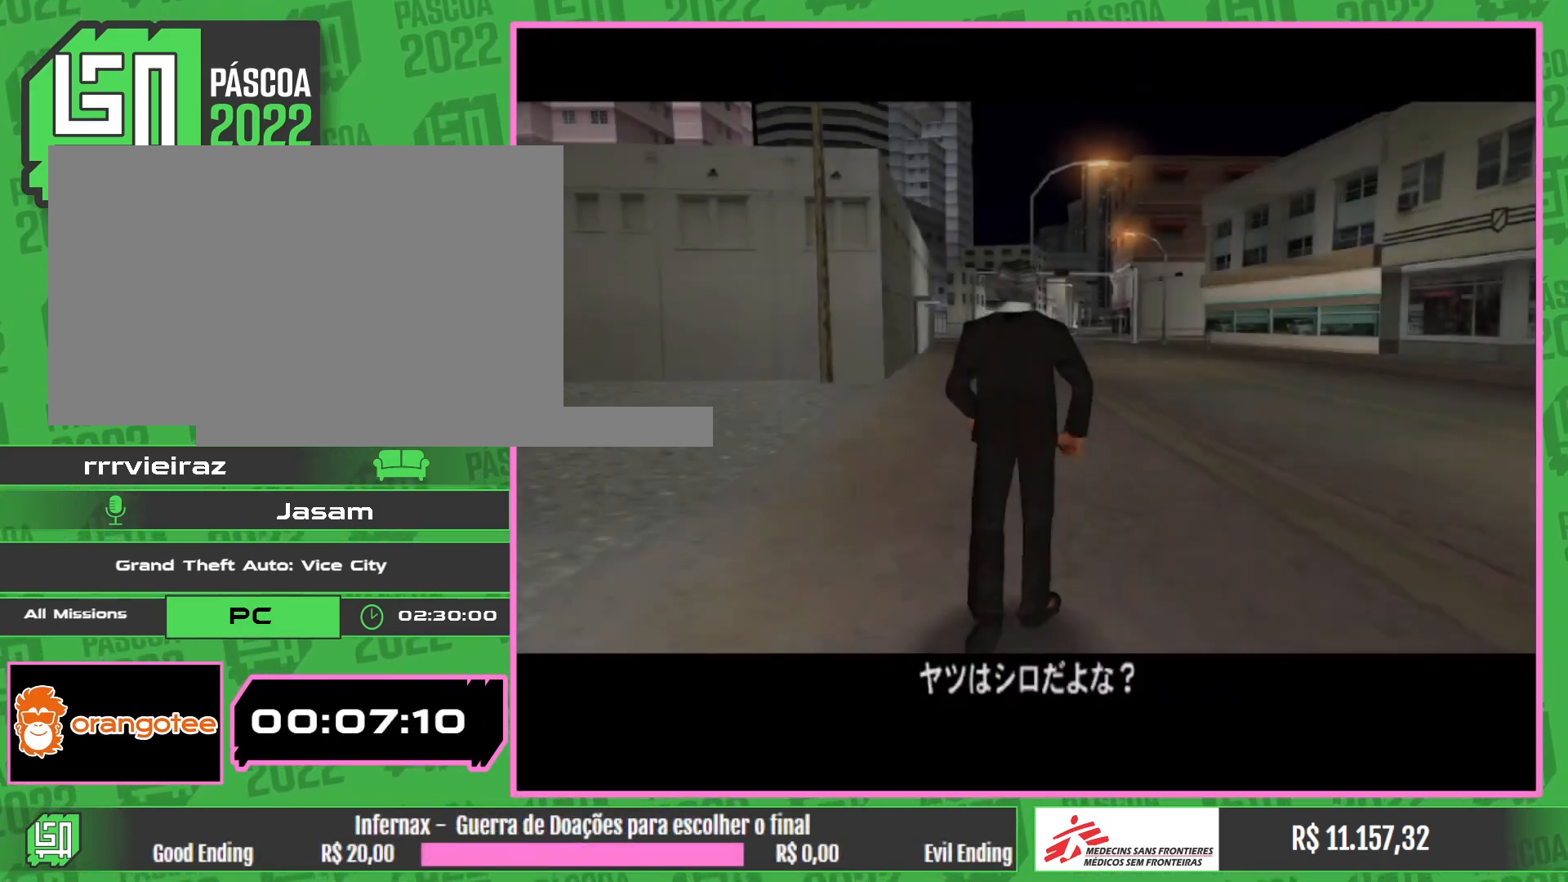
{"keys": ["w"], "mouse": [], "events": [[83, "mouse_right", "up"], [167, "mouse_right", "down"], [267, "mouse_right", "up"], [367, "mouse_right", "down"], [483, "mouse_right", "up"]]}
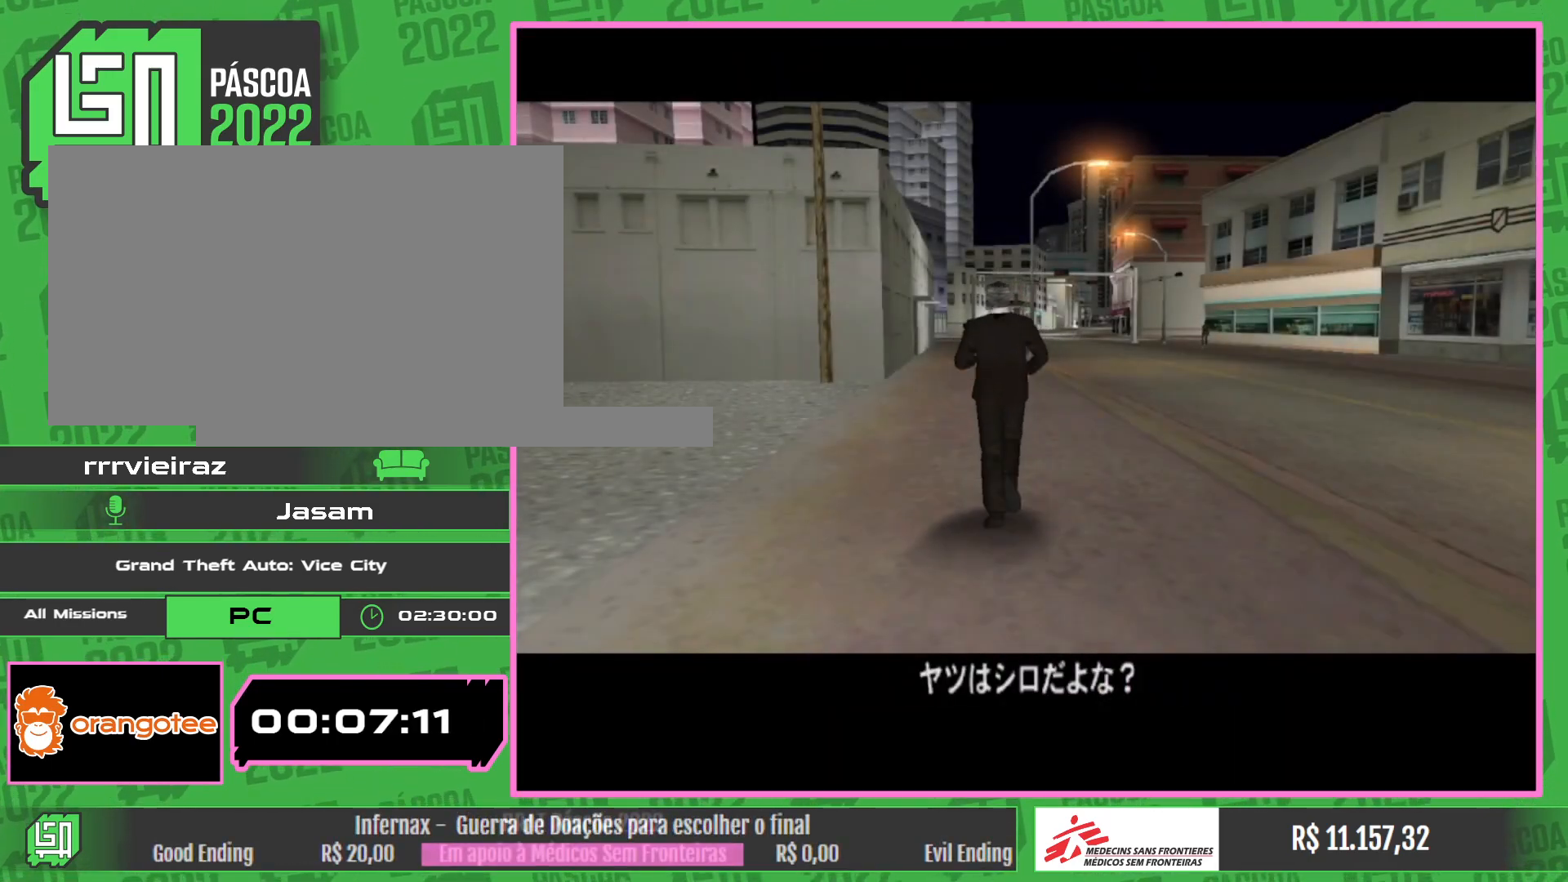
{"keys": ["w"], "mouse": ["right"], "events": [[67, "mouse_right", "down"], [183, "mouse_right", "up"], [267, "mouse_right", "down"], [383, "mouse_right", "up"], [467, "mouse_right", "down"]]}
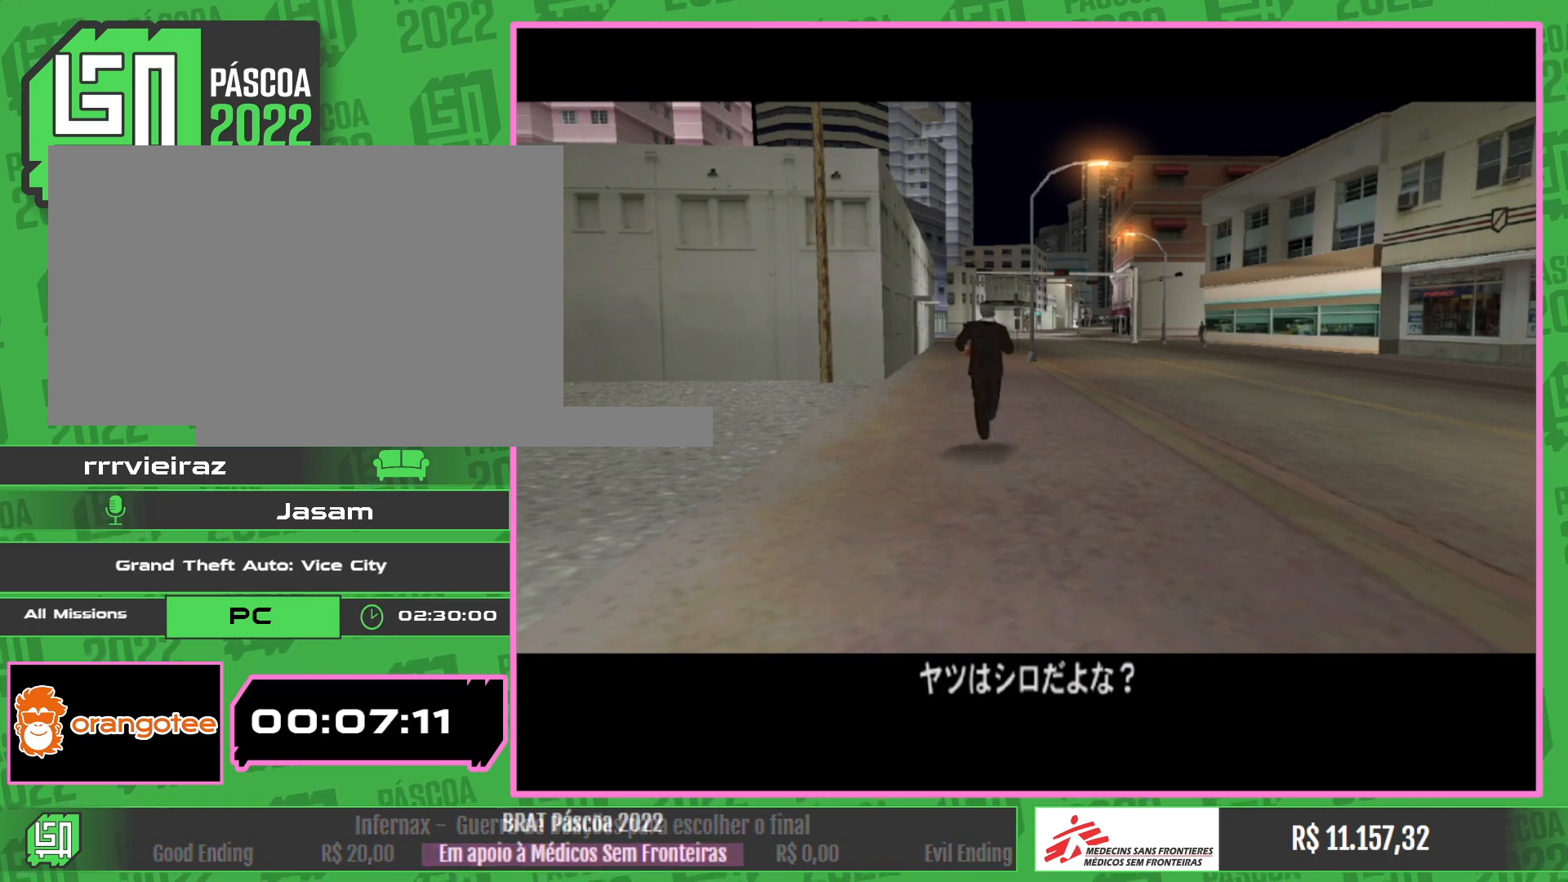
{"keys": ["w"], "mouse": [], "events": [[83, "mouse_right", "up"], [150, "mouse_right", "down"], [283, "mouse_right", "up"], [350, "mouse_right", "down"], [467, "mouse_right", "up"]]}
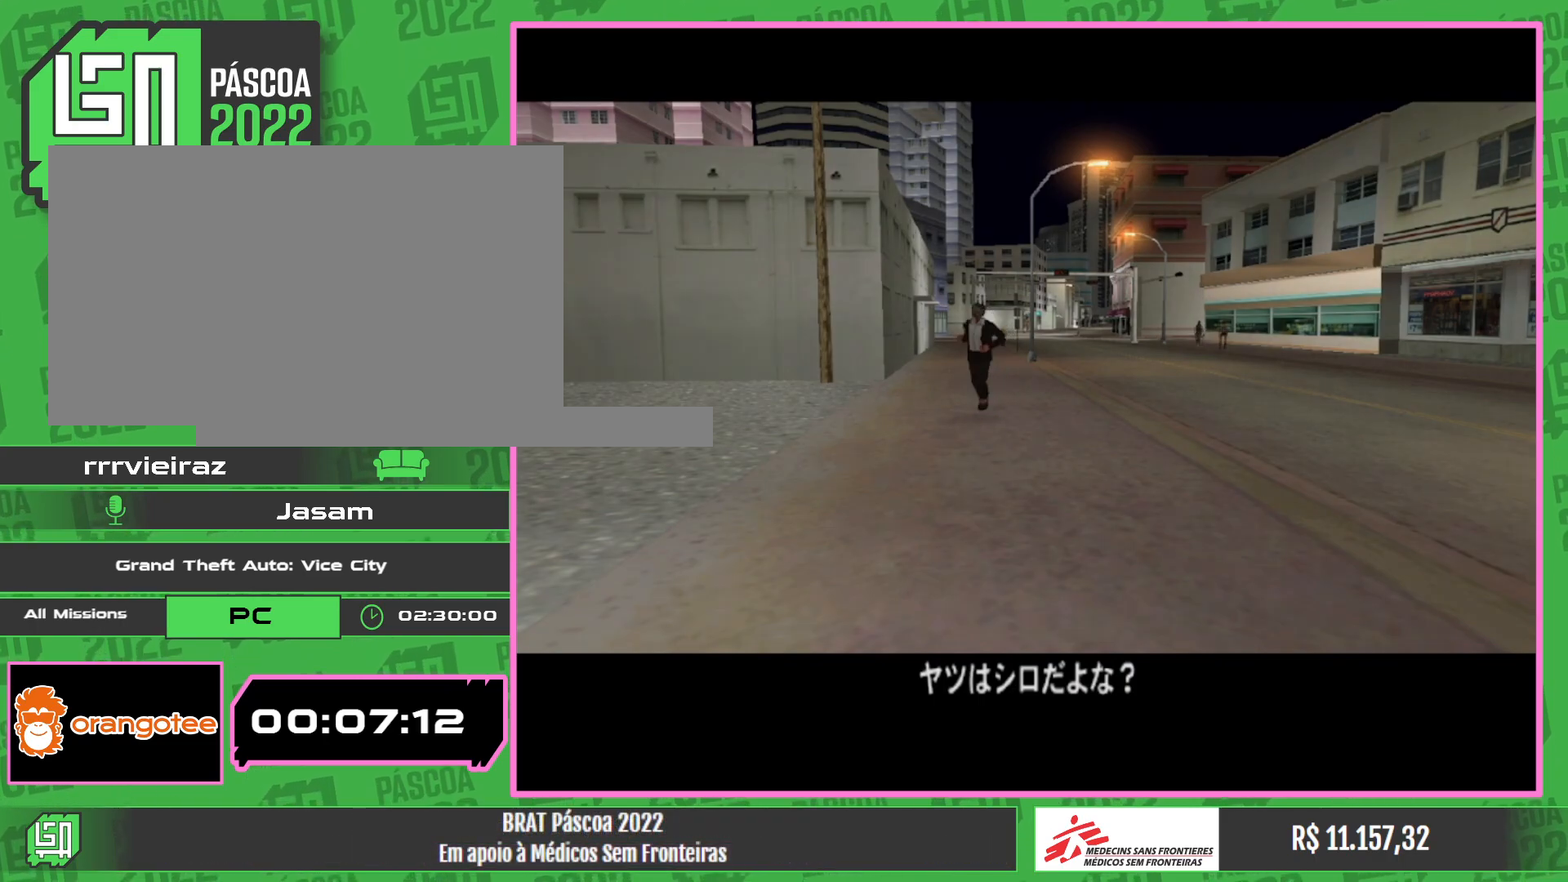
{"keys": ["w"], "mouse": ["right"], "events": [[33, "mouse_right", "down"], [150, "mouse_right", "up"], [233, "mouse_right", "down"], [350, "mouse_right", "up"], [417, "mouse_right", "down"]]}
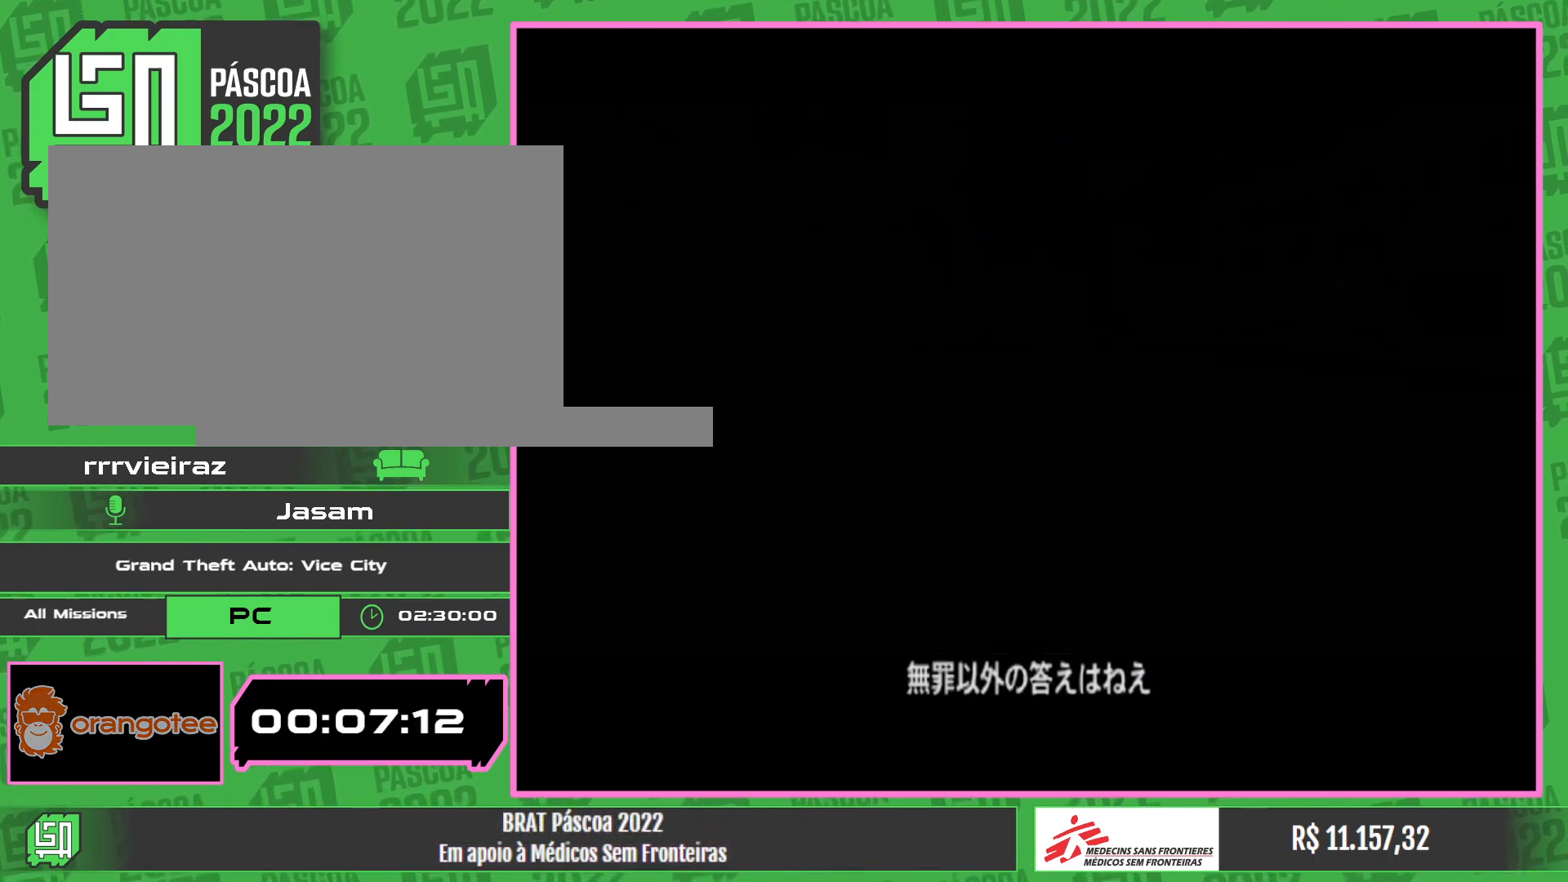
{"keys": ["w"], "mouse": ["right"], "events": [[33, "mouse_right", "up"], [83, "mouse_right", "down"], [217, "mouse_right", "up"], [267, "mouse_right", "down"], [400, "mouse_right", "up"], [467, "mouse_right", "down"]]}
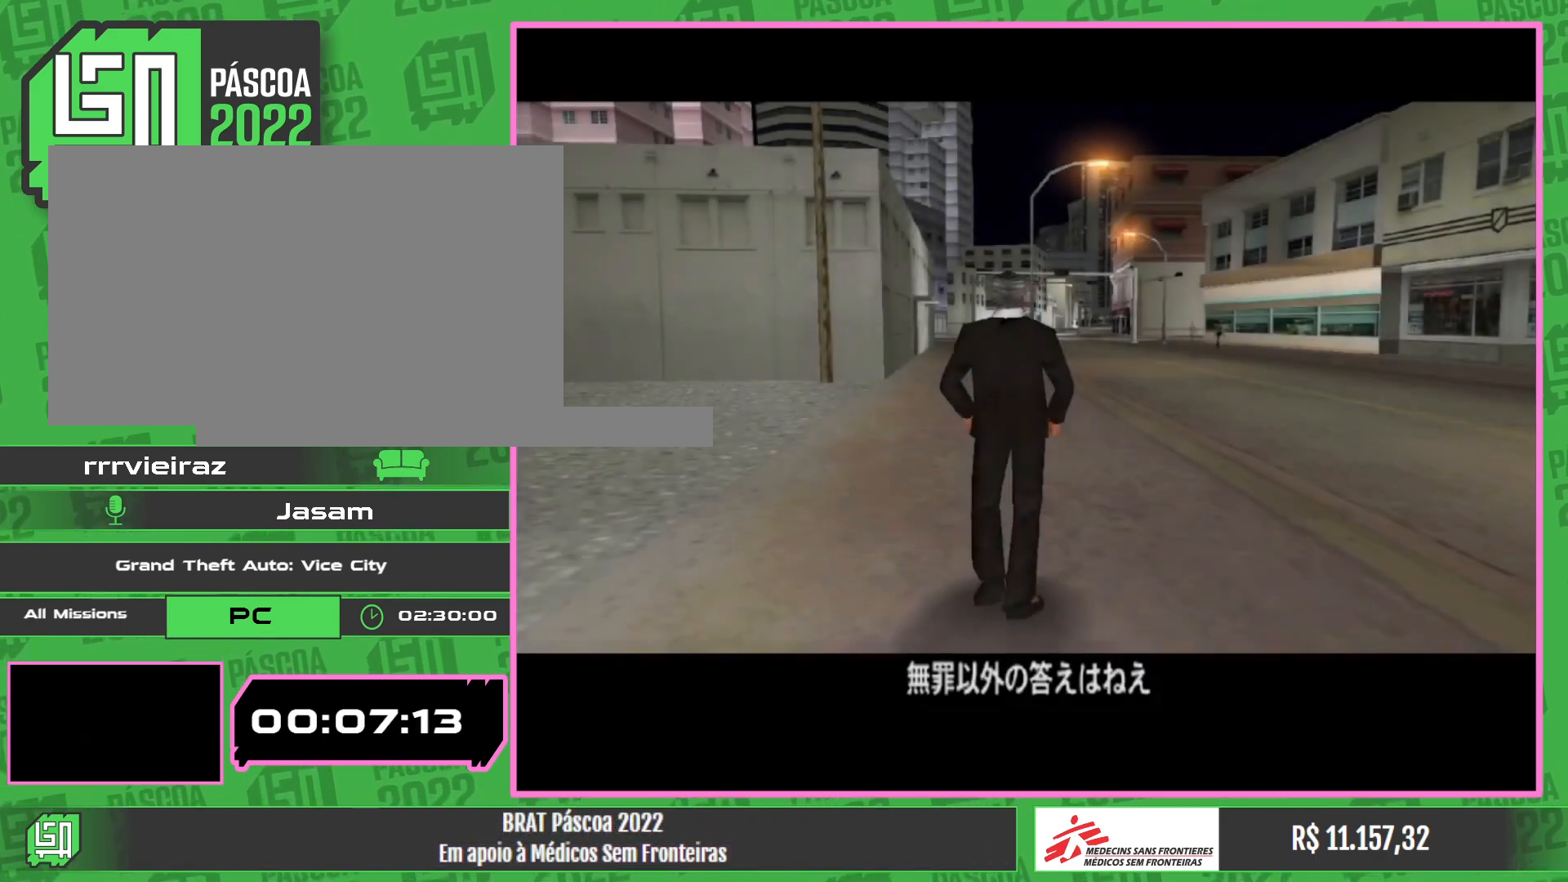
{"keys": ["w"], "mouse": ["right"], "events": [[100, "mouse_right", "up"], [183, "mouse_right", "down"], [333, "mouse_right", "up"], [417, "mouse_right", "down"]]}
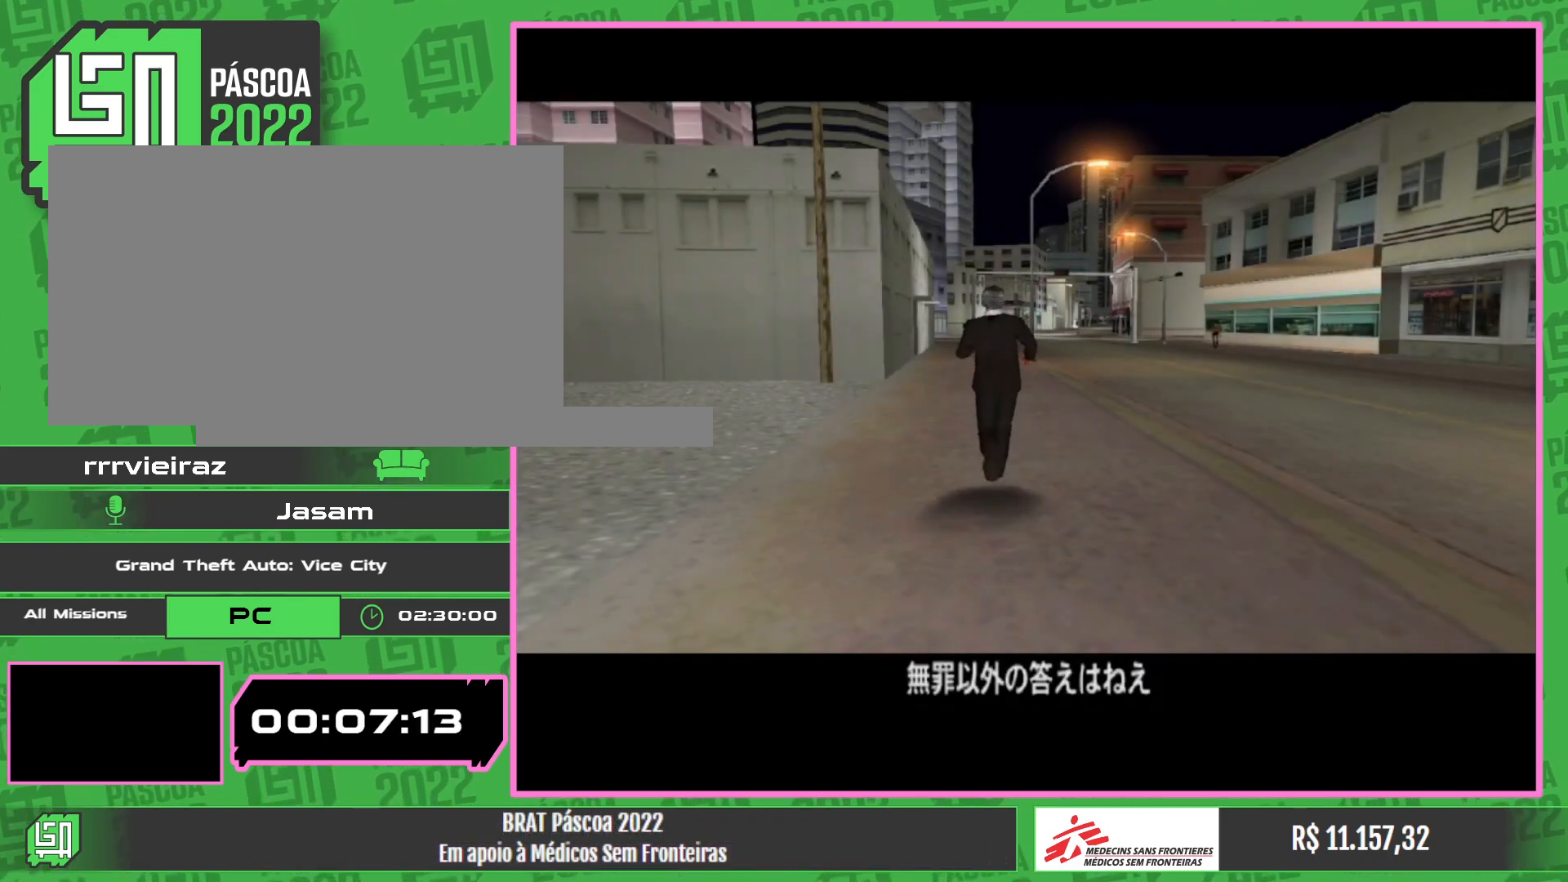
{"keys": ["w"], "mouse": [], "events": [[50, "mouse_right", "up"], [133, "mouse_right", "down"], [267, "mouse_right", "up"], [333, "mouse_right", "down"], [467, "mouse_right", "up"]]}
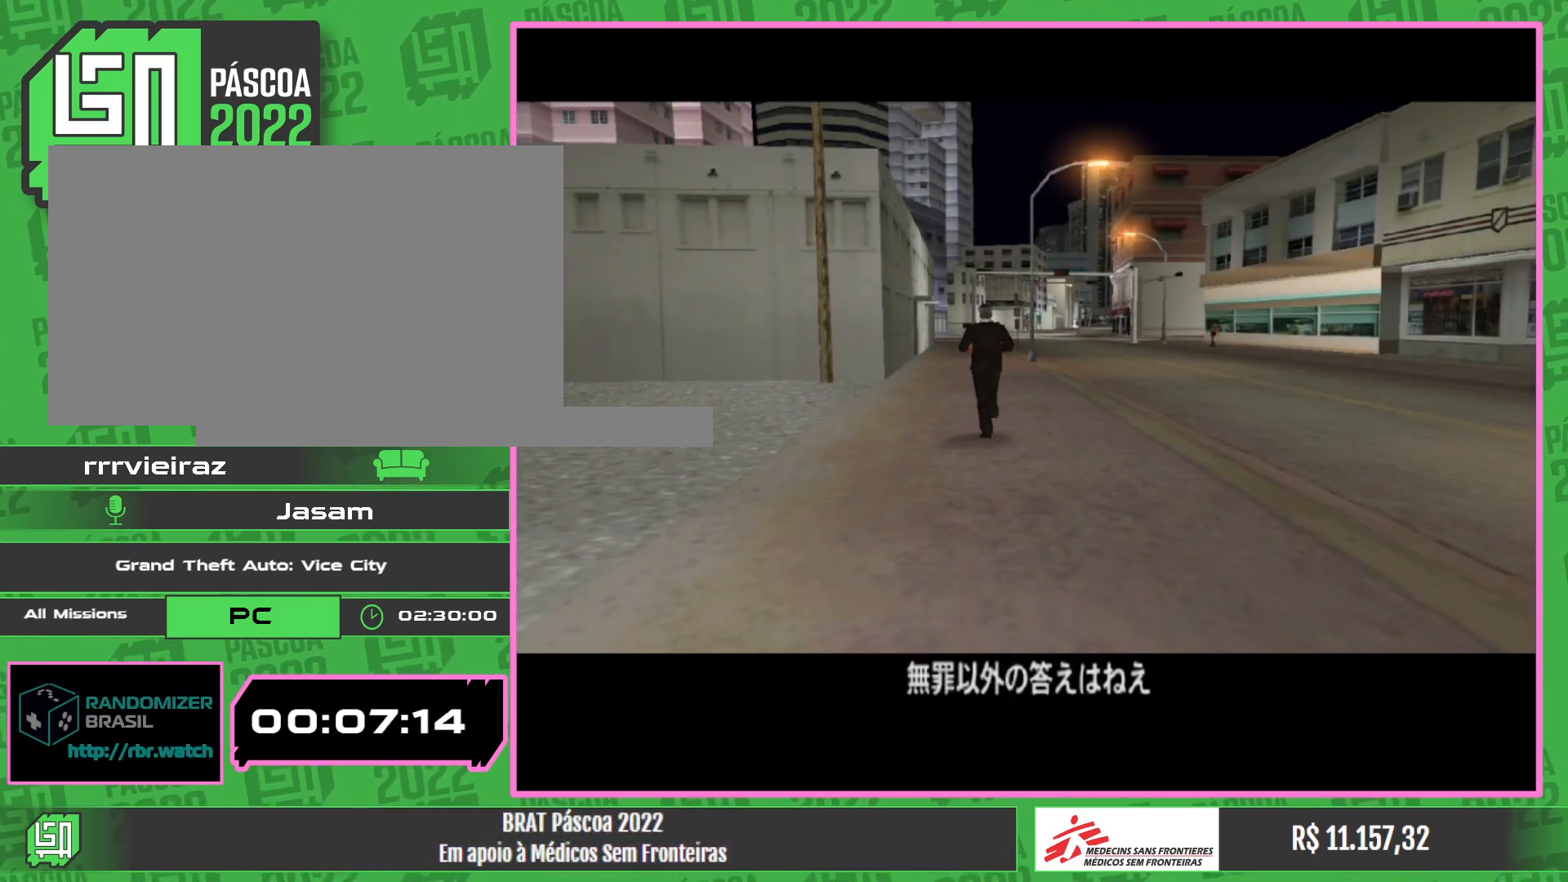
{"keys": ["w"], "mouse": ["right"], "events": [[33, "mouse_right", "down"], [167, "mouse_right", "up"], [233, "mouse_right", "down"], [367, "mouse_right", "up"], [450, "mouse_right", "down"]]}
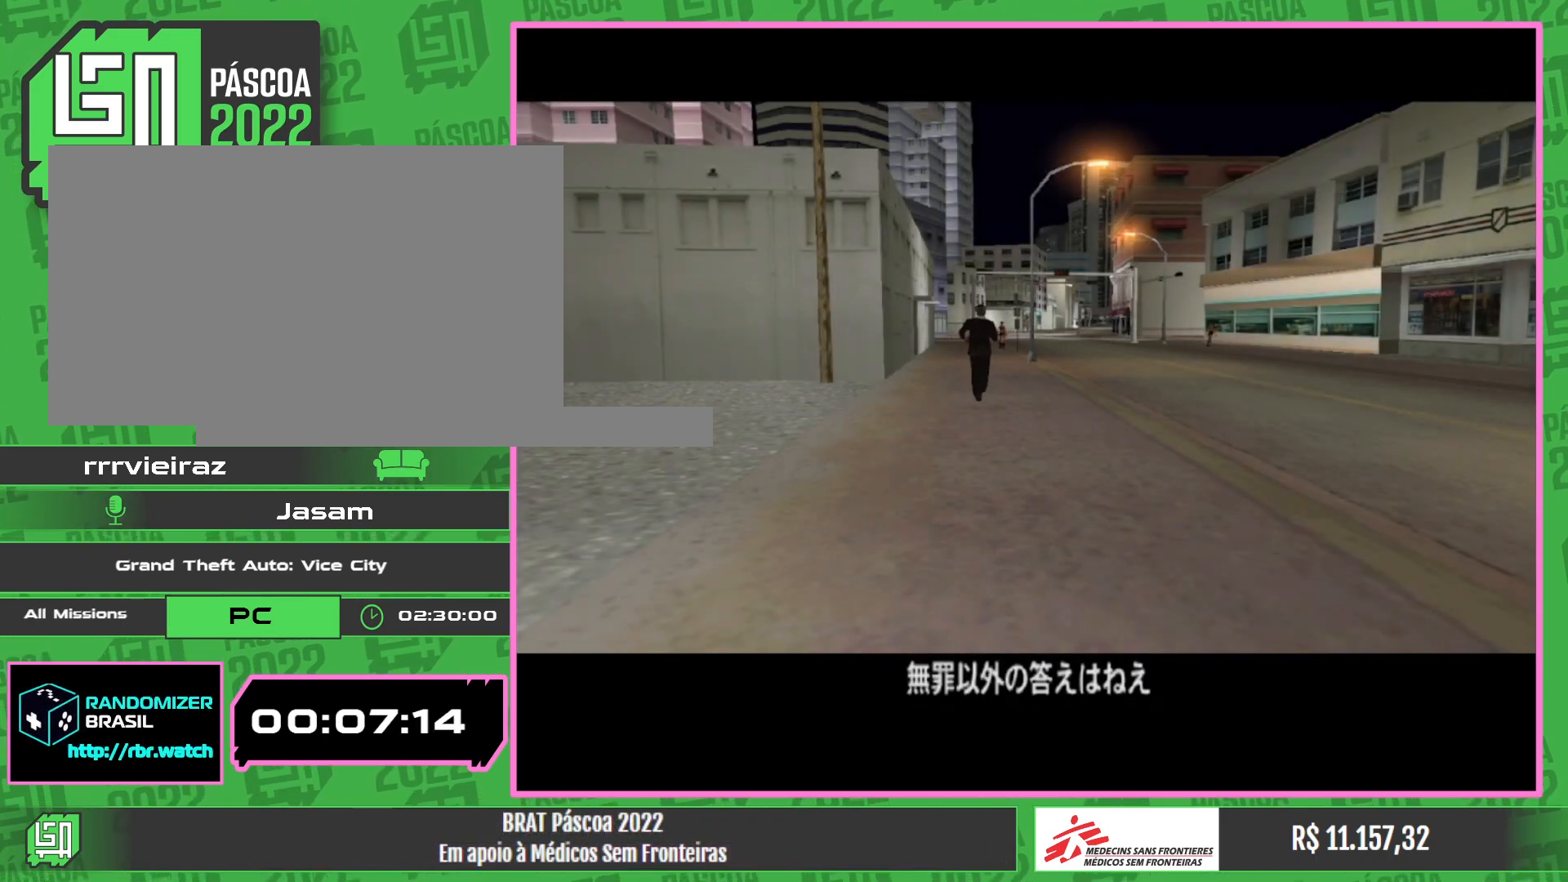
{"keys": ["w"], "mouse": ["right"], "events": [[67, "mouse_right", "up"], [167, "mouse_right", "down"], [317, "mouse_right", "up"], [383, "mouse_right", "down"]]}
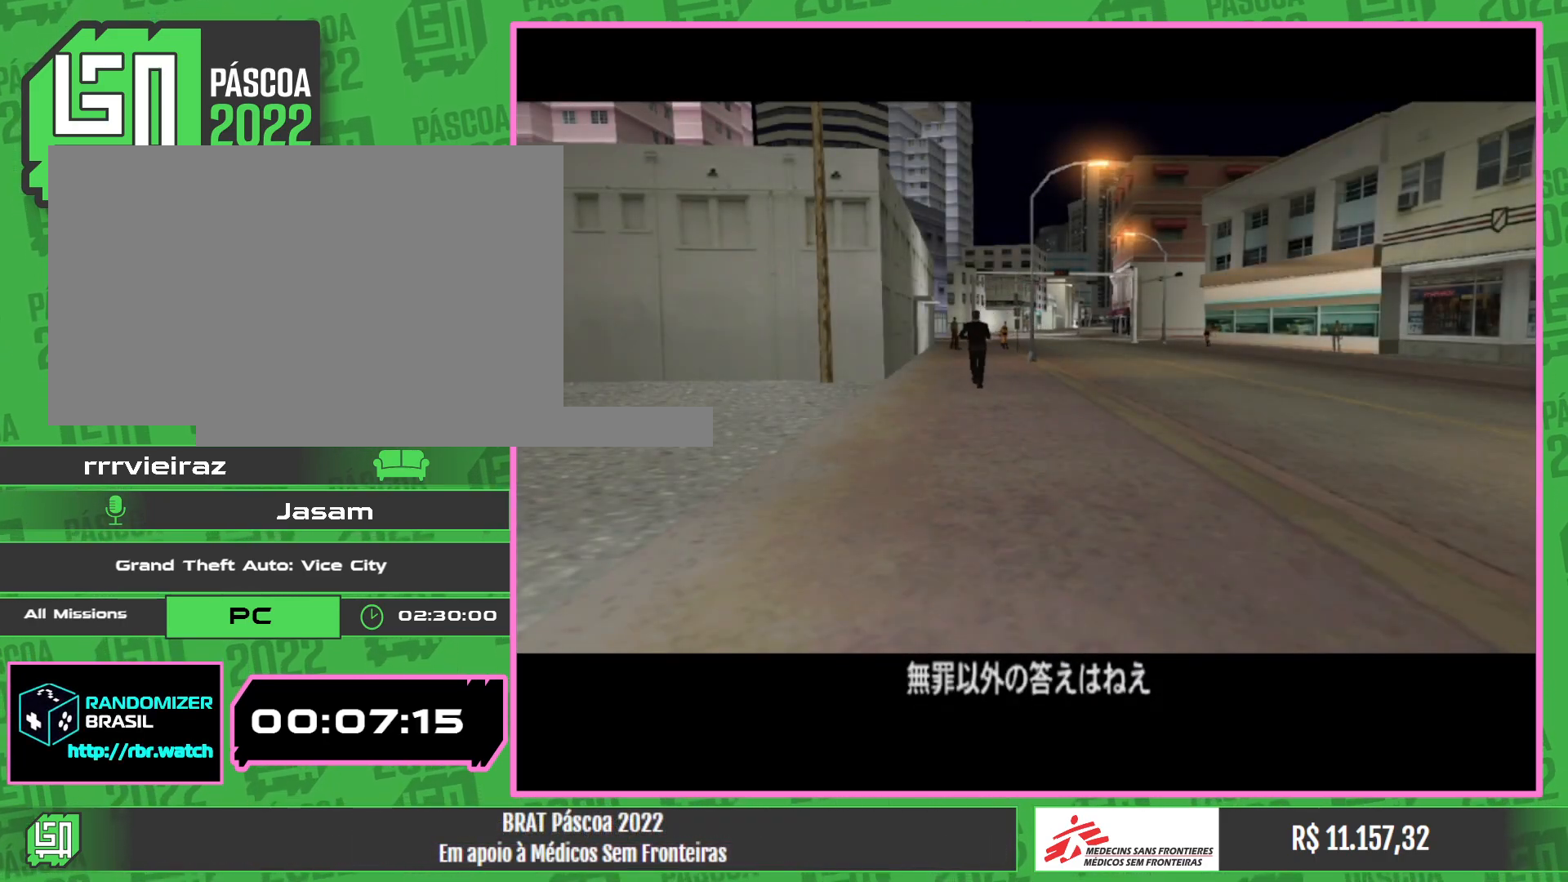
{"keys": ["w"], "mouse": [], "events": [[33, "mouse_right", "up"], [100, "mouse_right", "down"], [250, "mouse_right", "up"], [317, "mouse_right", "down"], [467, "mouse_right", "up"]]}
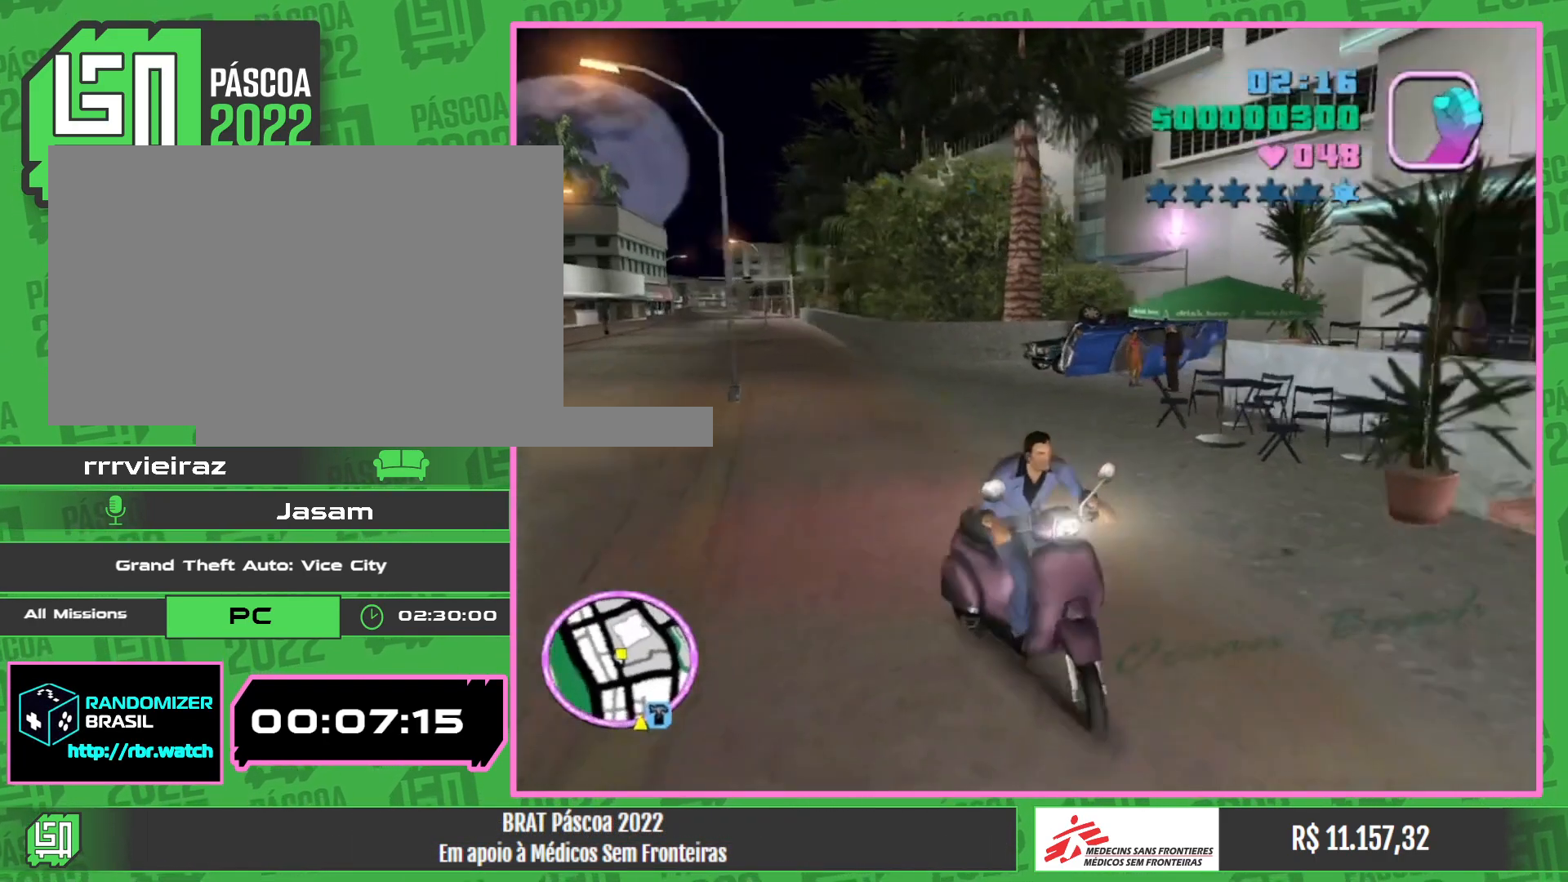
{"keys": ["w"], "mouse": ["right"], "events": [[33, "mouse_right", "down"], [167, "mouse_right", "up"], [250, "mouse_right", "down"], [400, "mouse_right", "up"], [467, "mouse_right", "down"]]}
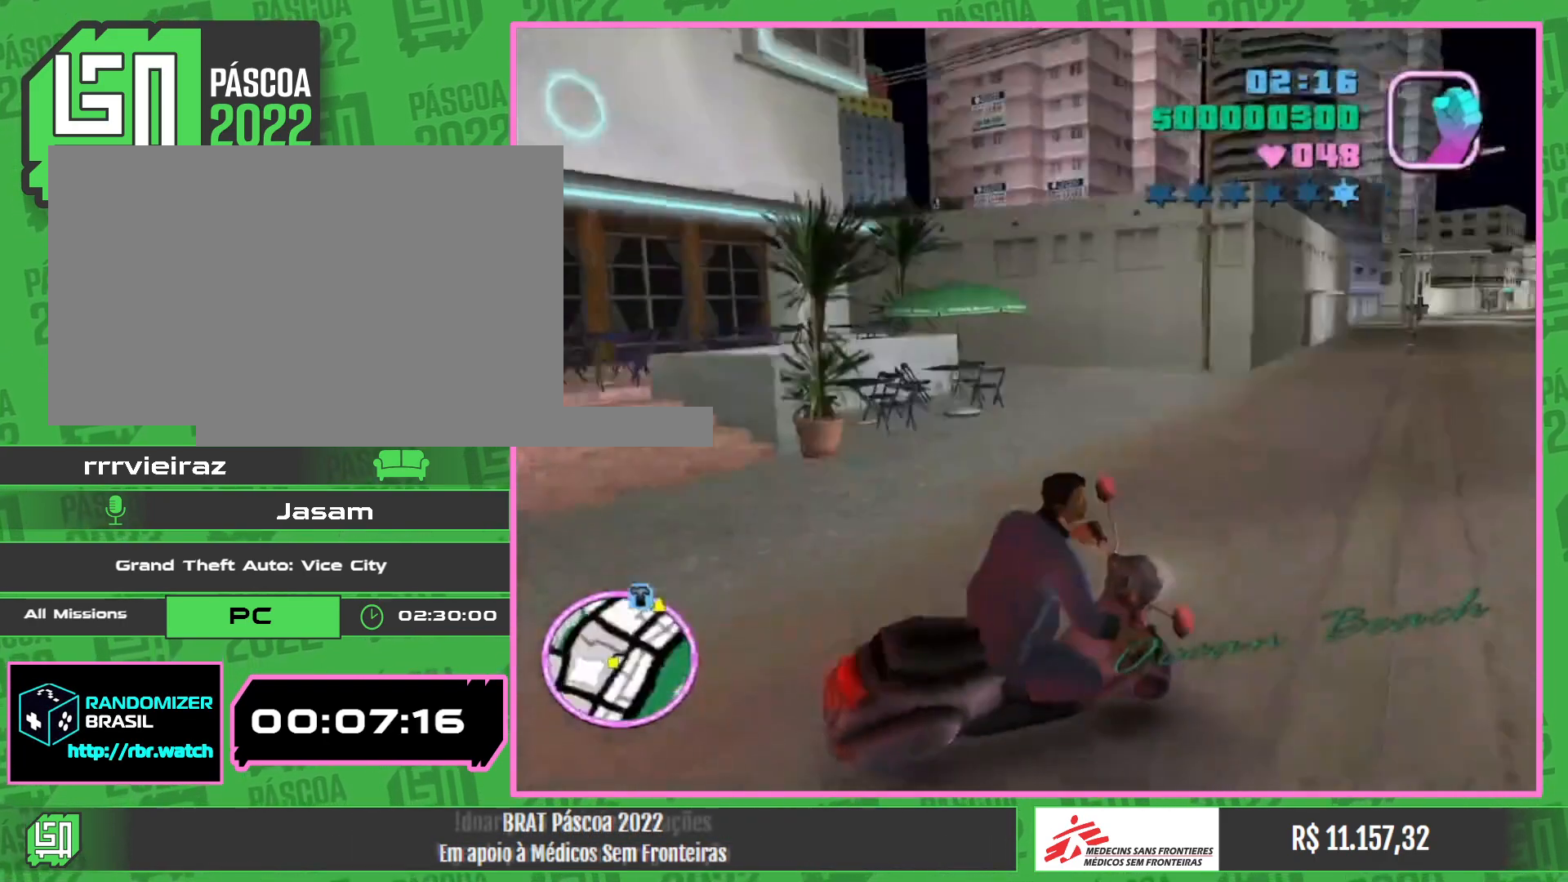
{"keys": ["w"], "mouse": ["right"], "events": [[117, "mouse_right", "up"], [183, "mouse_right", "down"], [317, "mouse_right", "up"], [400, "mouse_right", "down"]]}
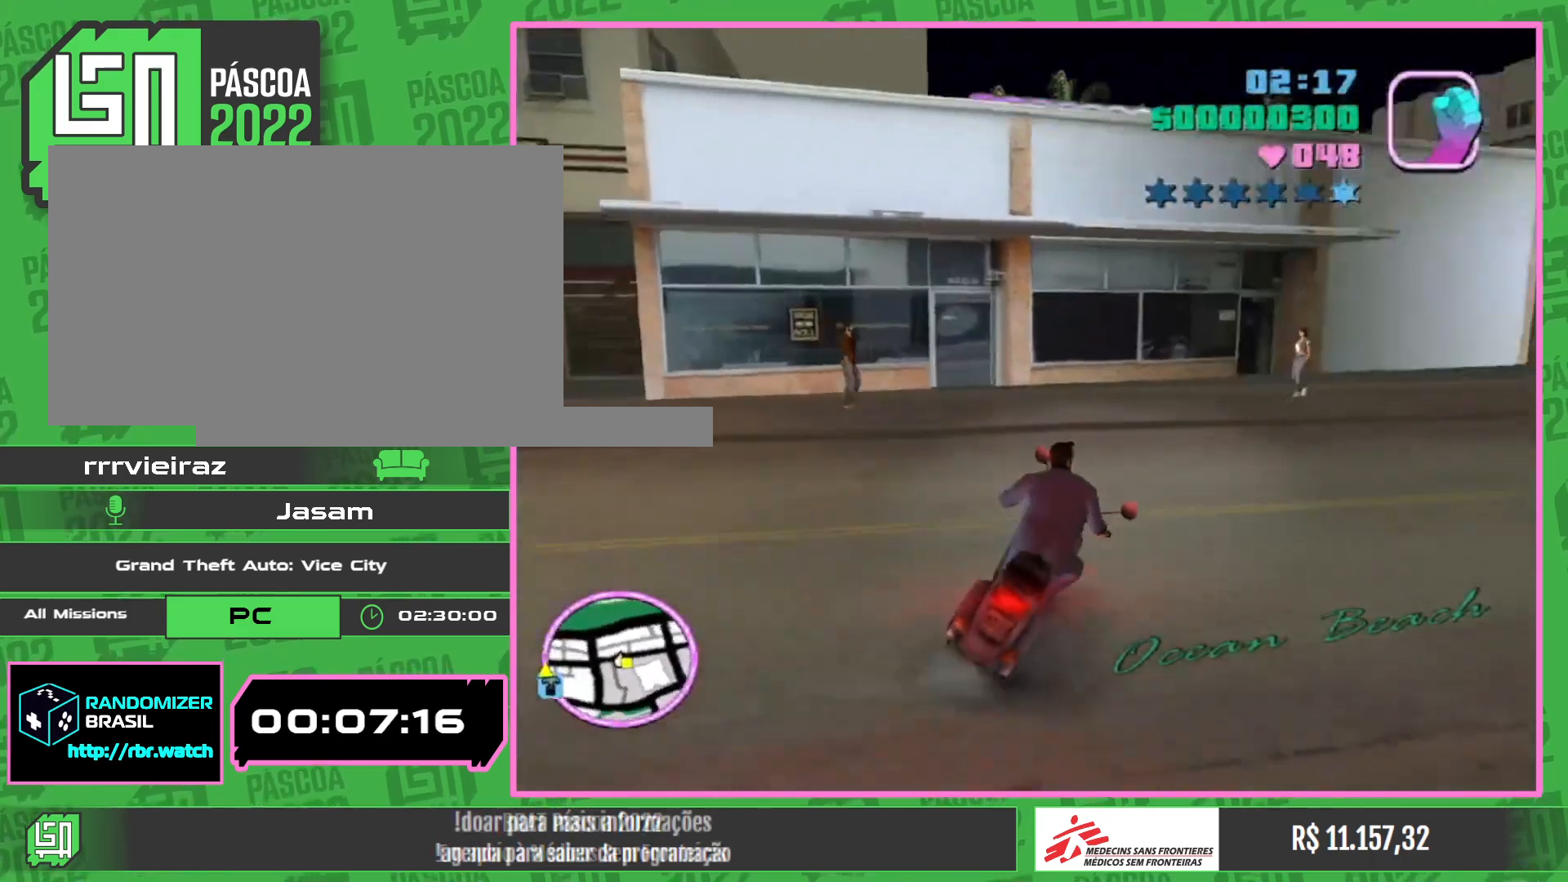
{"keys": ["w"], "mouse": ["right"], "events": [[67, "mouse_right", "up"], [150, "mouse_right", "down"], [367, "mouse_right", "up"], [450, "mouse_right", "down"]]}
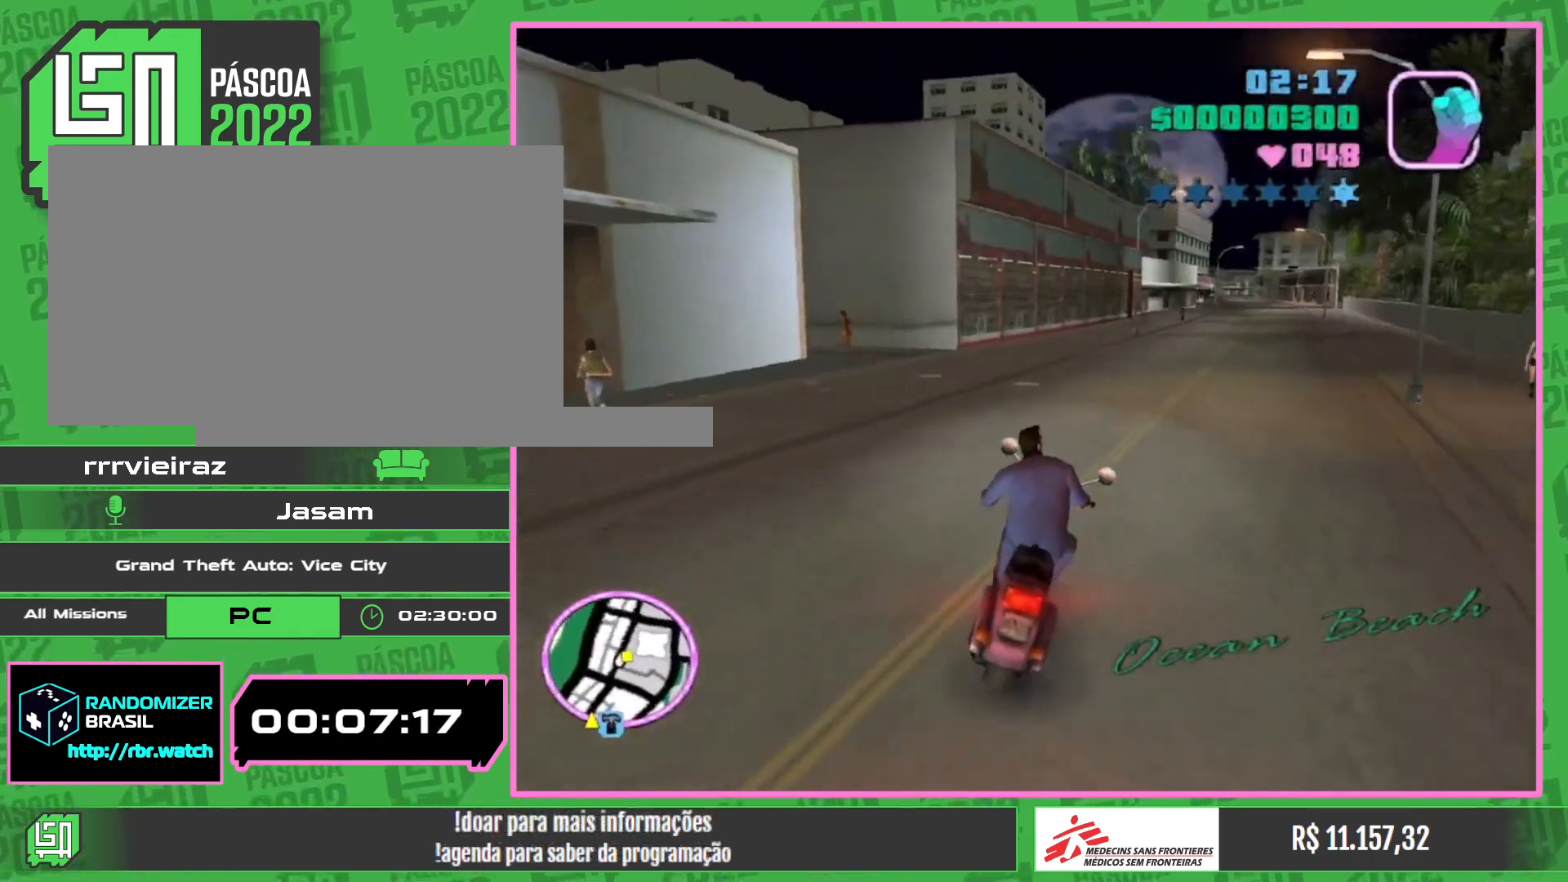
{"keys": ["w"], "mouse": [], "events": [[67, "mouse_right", "up"], [150, "mouse_right", "down"], [267, "mouse_right", "up"], [333, "mouse_right", "down"], [483, "mouse_right", "up"]]}
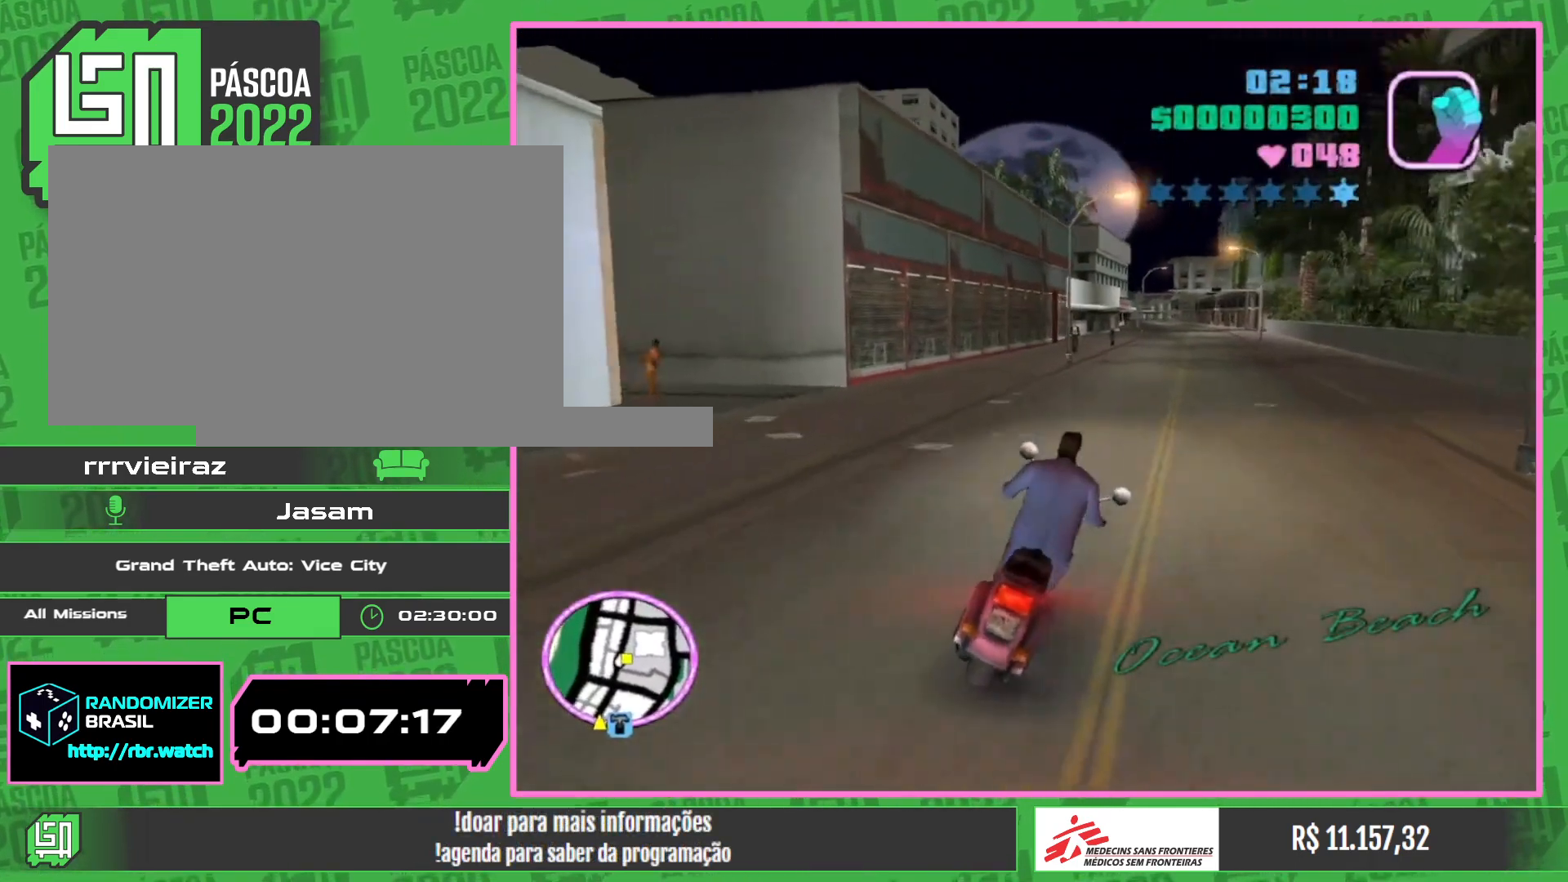
{"keys": ["w"], "mouse": ["right"], "events": [[50, "mouse_right", "down"], [200, "mouse_right", "up"], [250, "mouse_right", "down"], [383, "mouse_right", "up"], [450, "mouse_right", "down"]]}